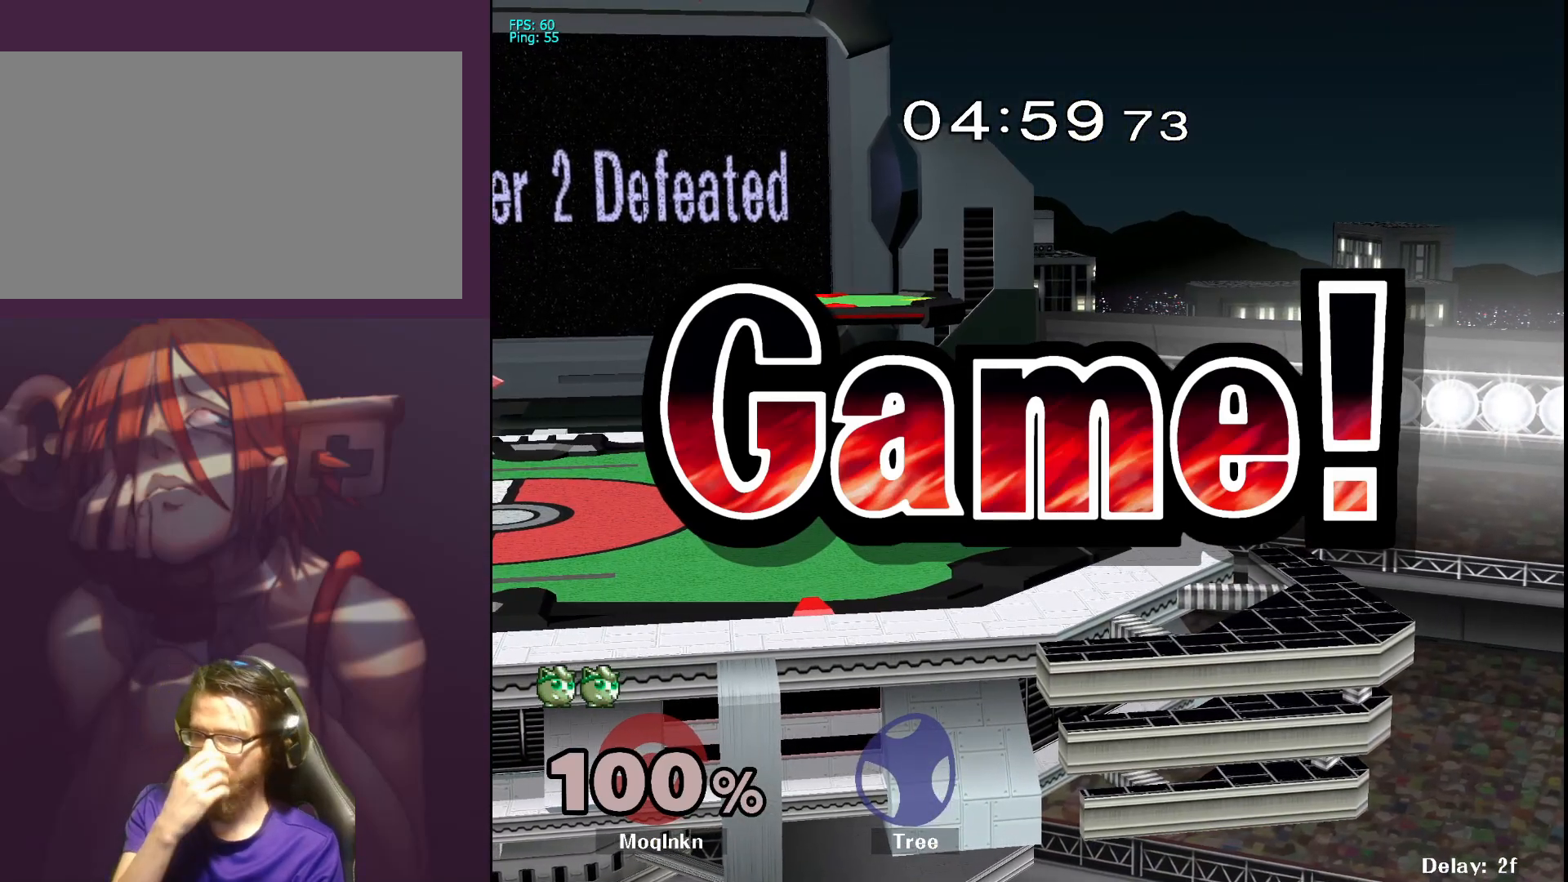
Gameplay with a controller (Nintendo layout); each line is a JSON object with the inputs held at the frame after it. "events" lists button and stick changes between this image and that frame as [ms after this image, input, new state], when the widget could be followed in between. Not read: L3 R3.
{"buttons": [], "left_stick": "center", "right_stick": "center", "events": []}
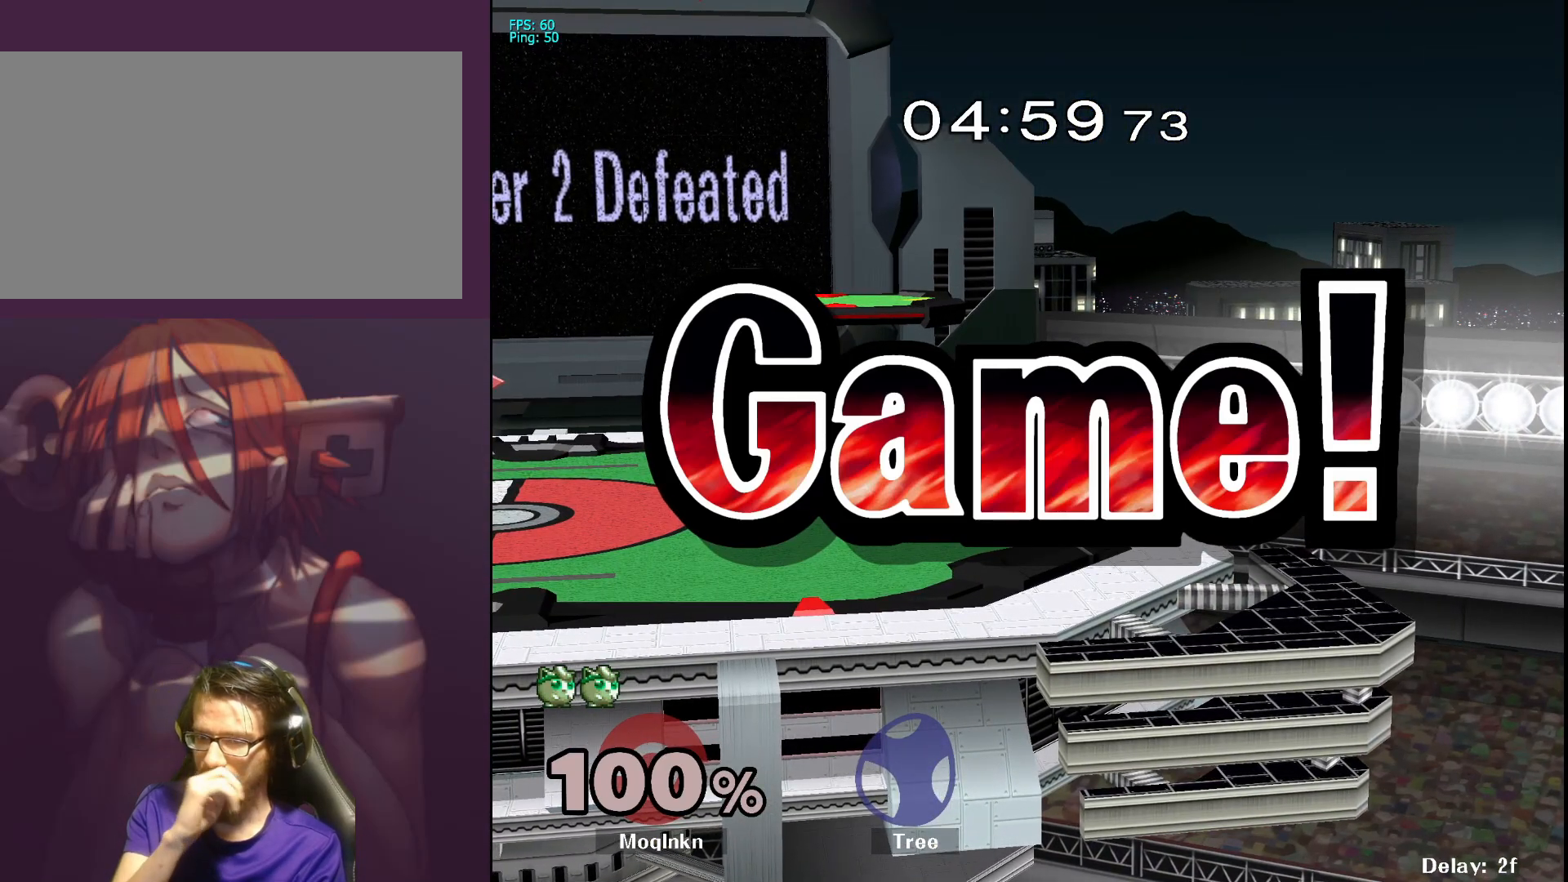
{"buttons": [], "left_stick": "center", "right_stick": "center", "events": []}
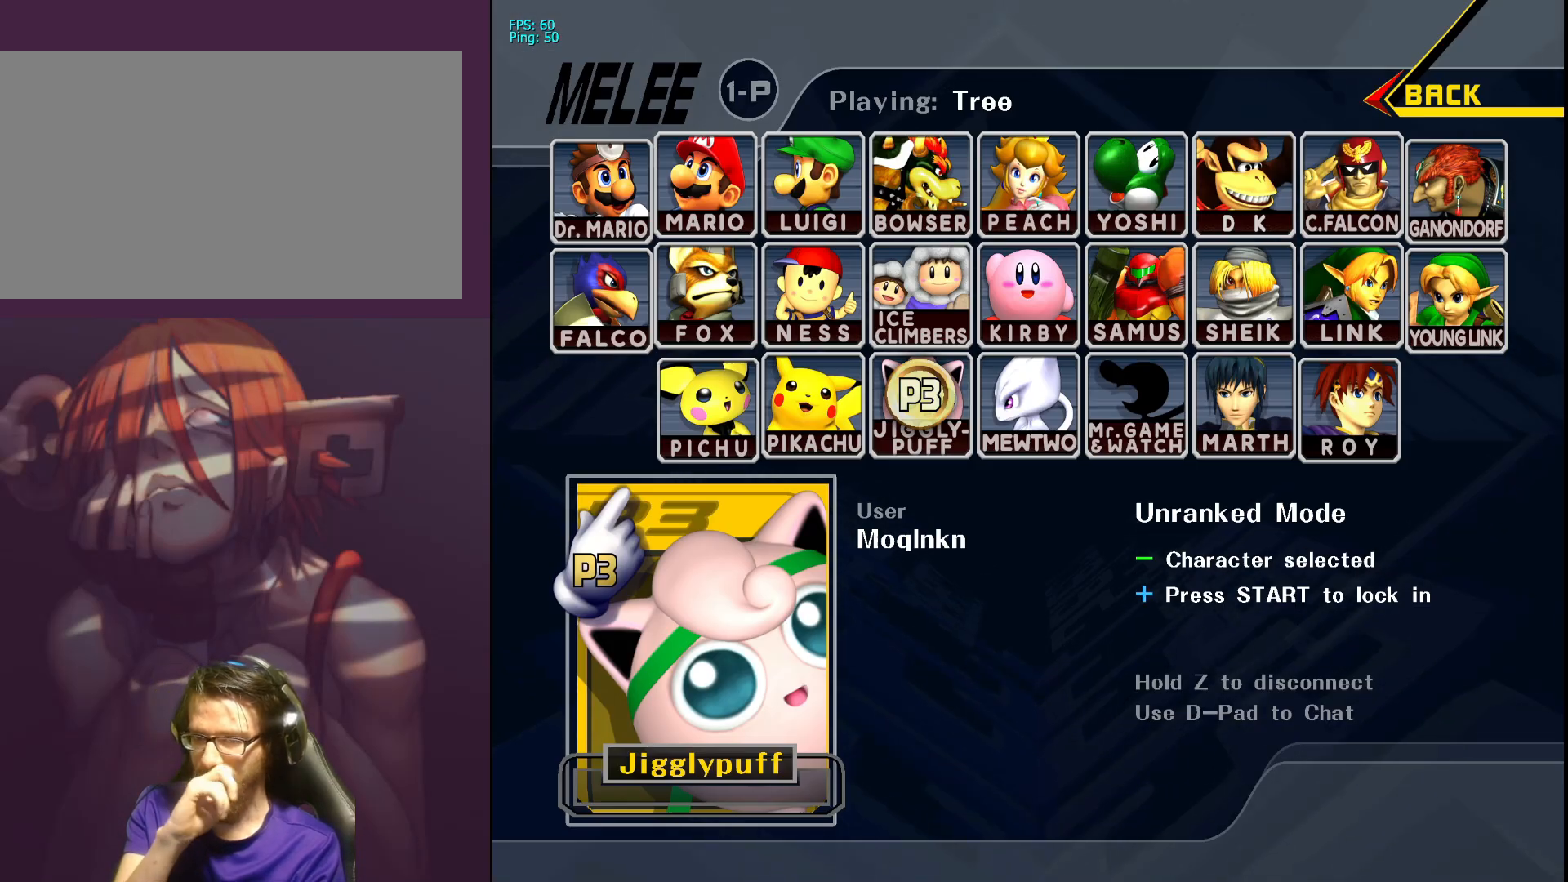
{"buttons": [], "left_stick": "center", "right_stick": "center", "events": [[283, "START", "down"], [433, "START", "up"]]}
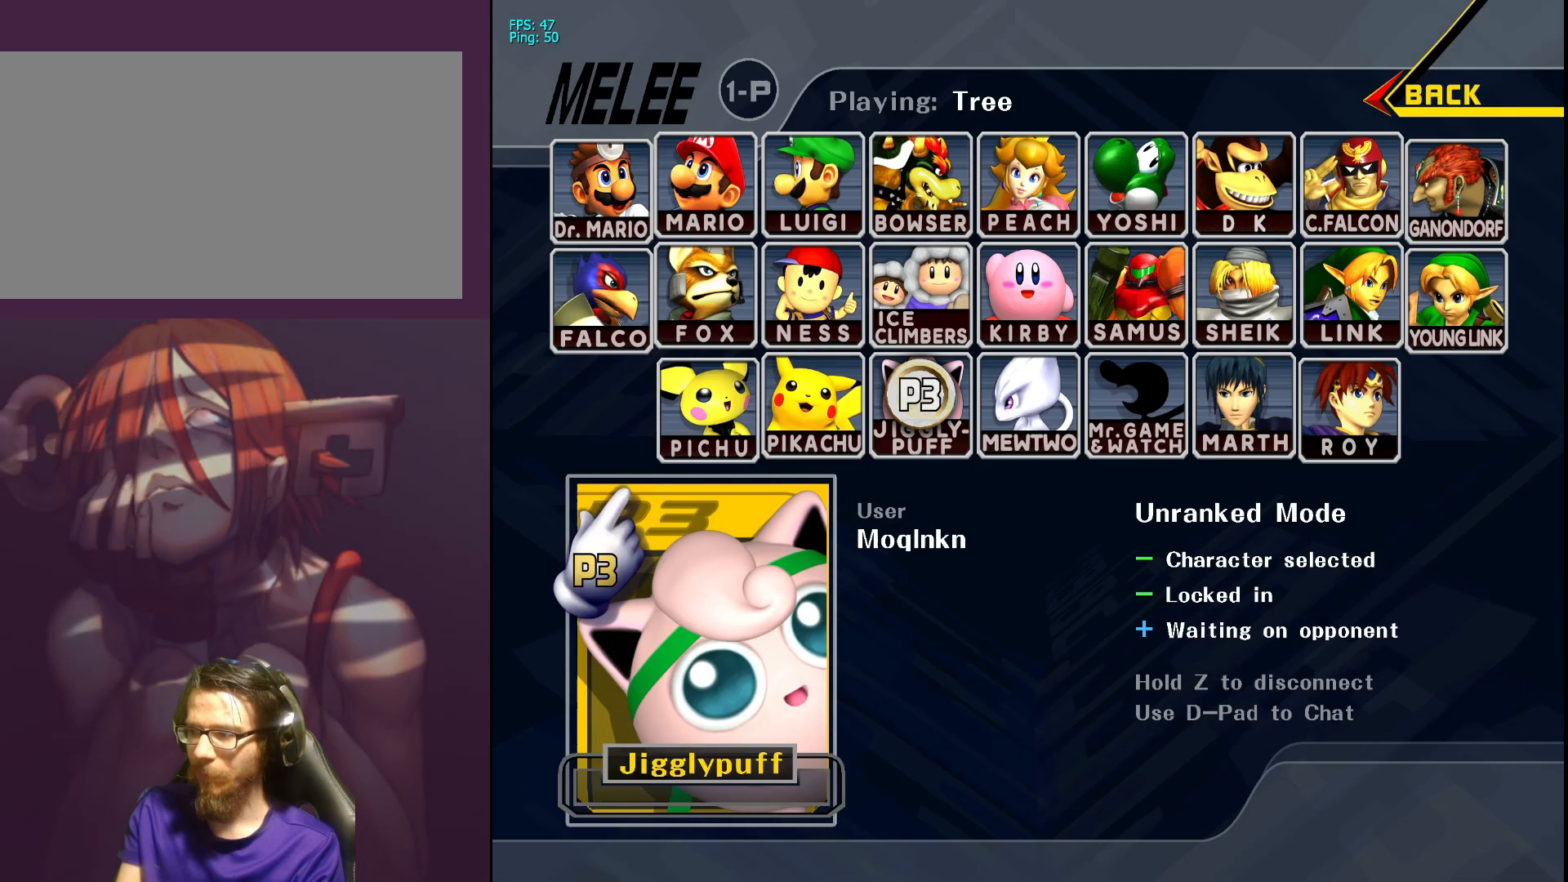
{"buttons": [], "left_stick": "center", "right_stick": "center", "events": []}
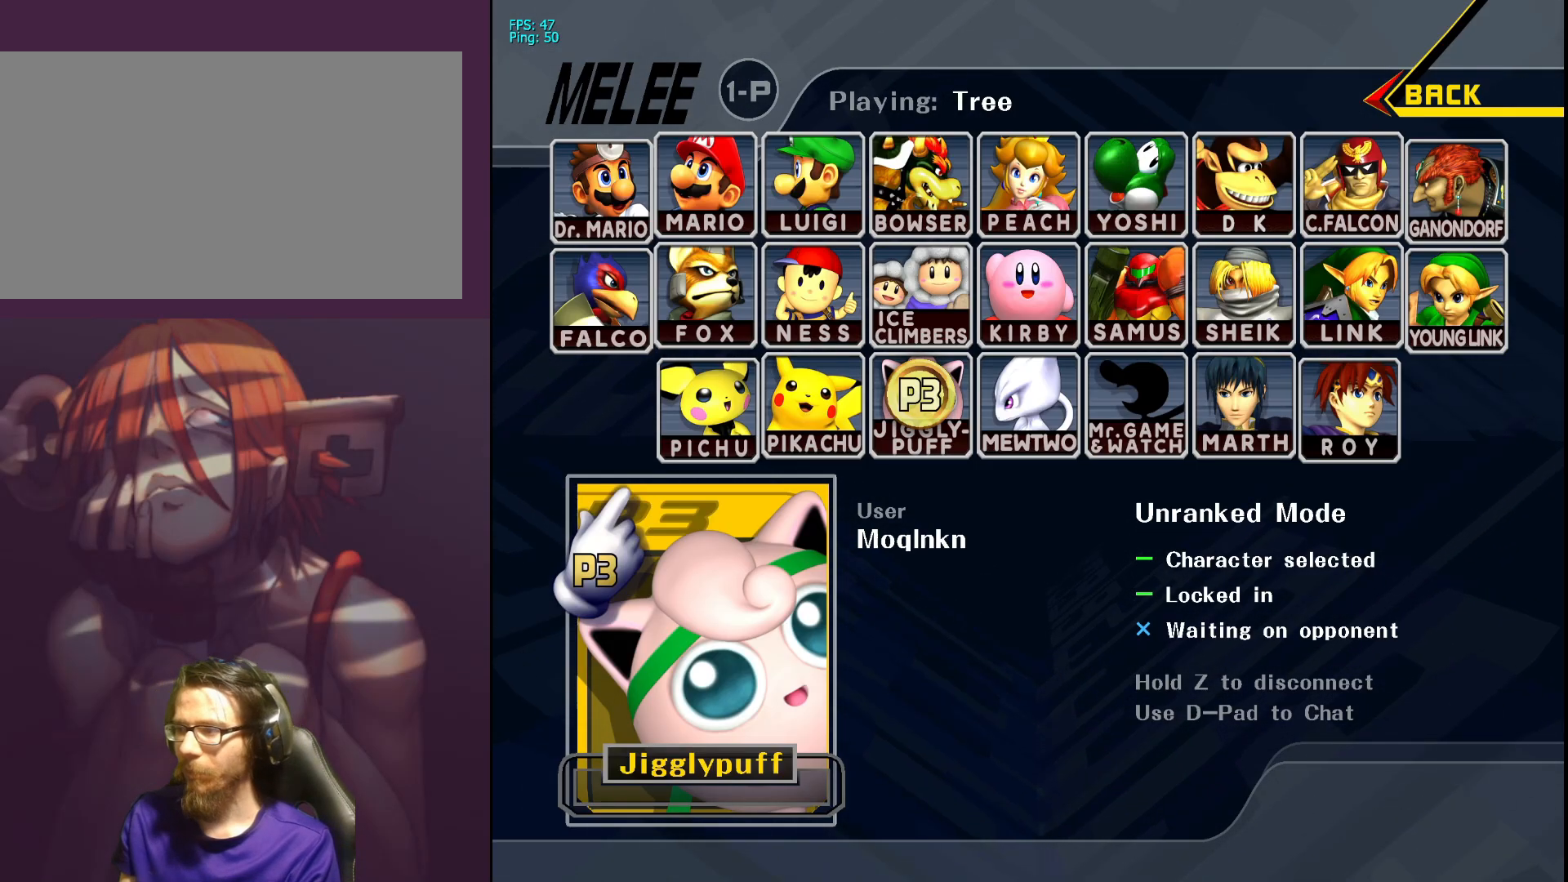
{"buttons": [], "left_stick": "center", "right_stick": "center", "events": []}
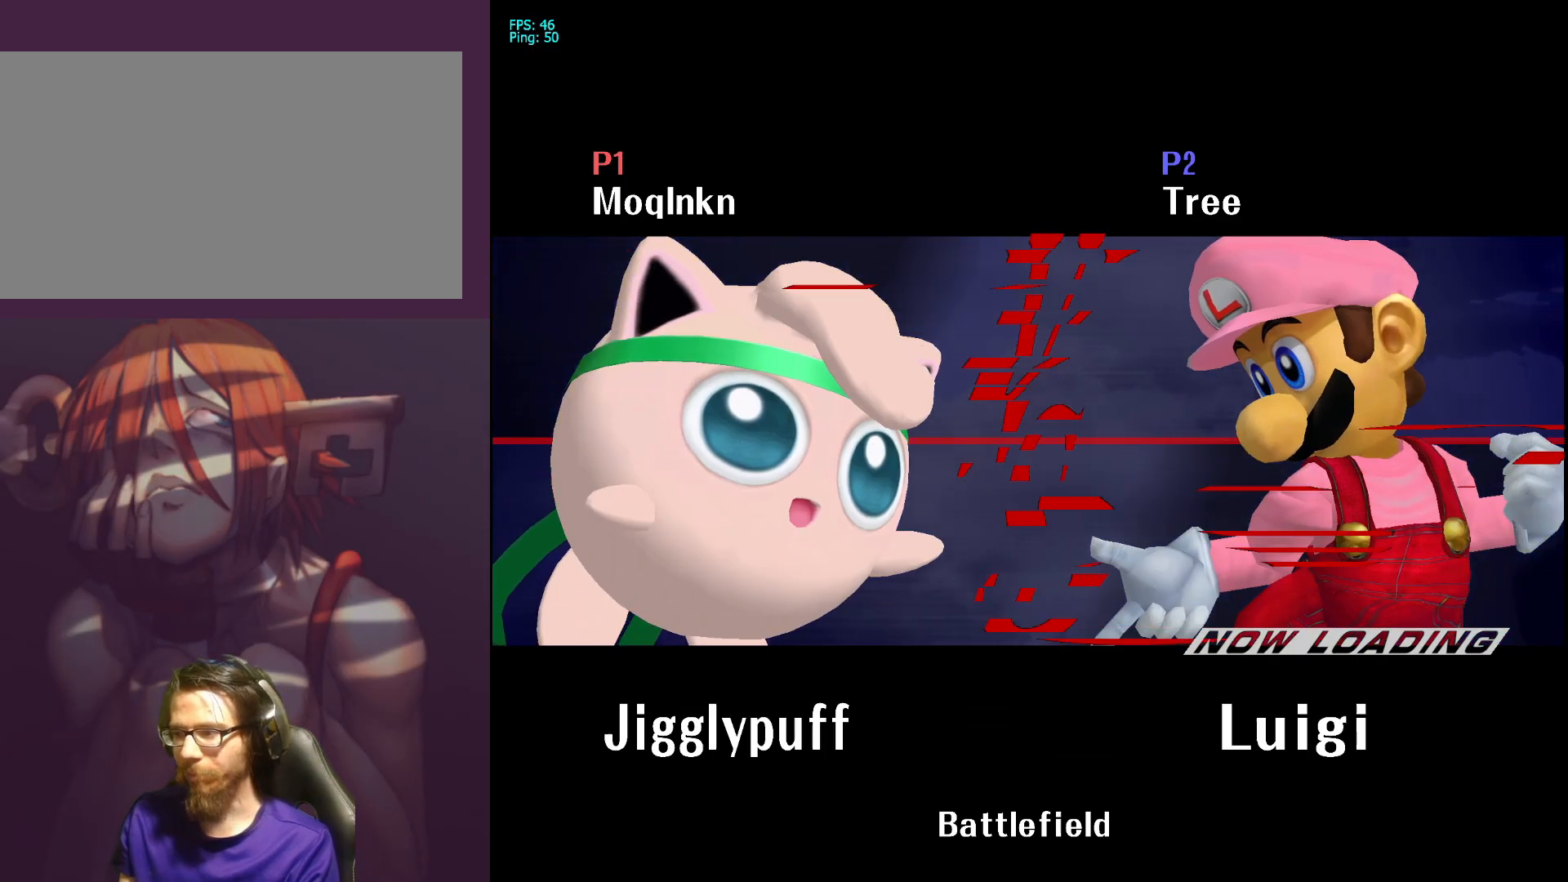
{"buttons": [], "left_stick": "center", "right_stick": "center", "events": []}
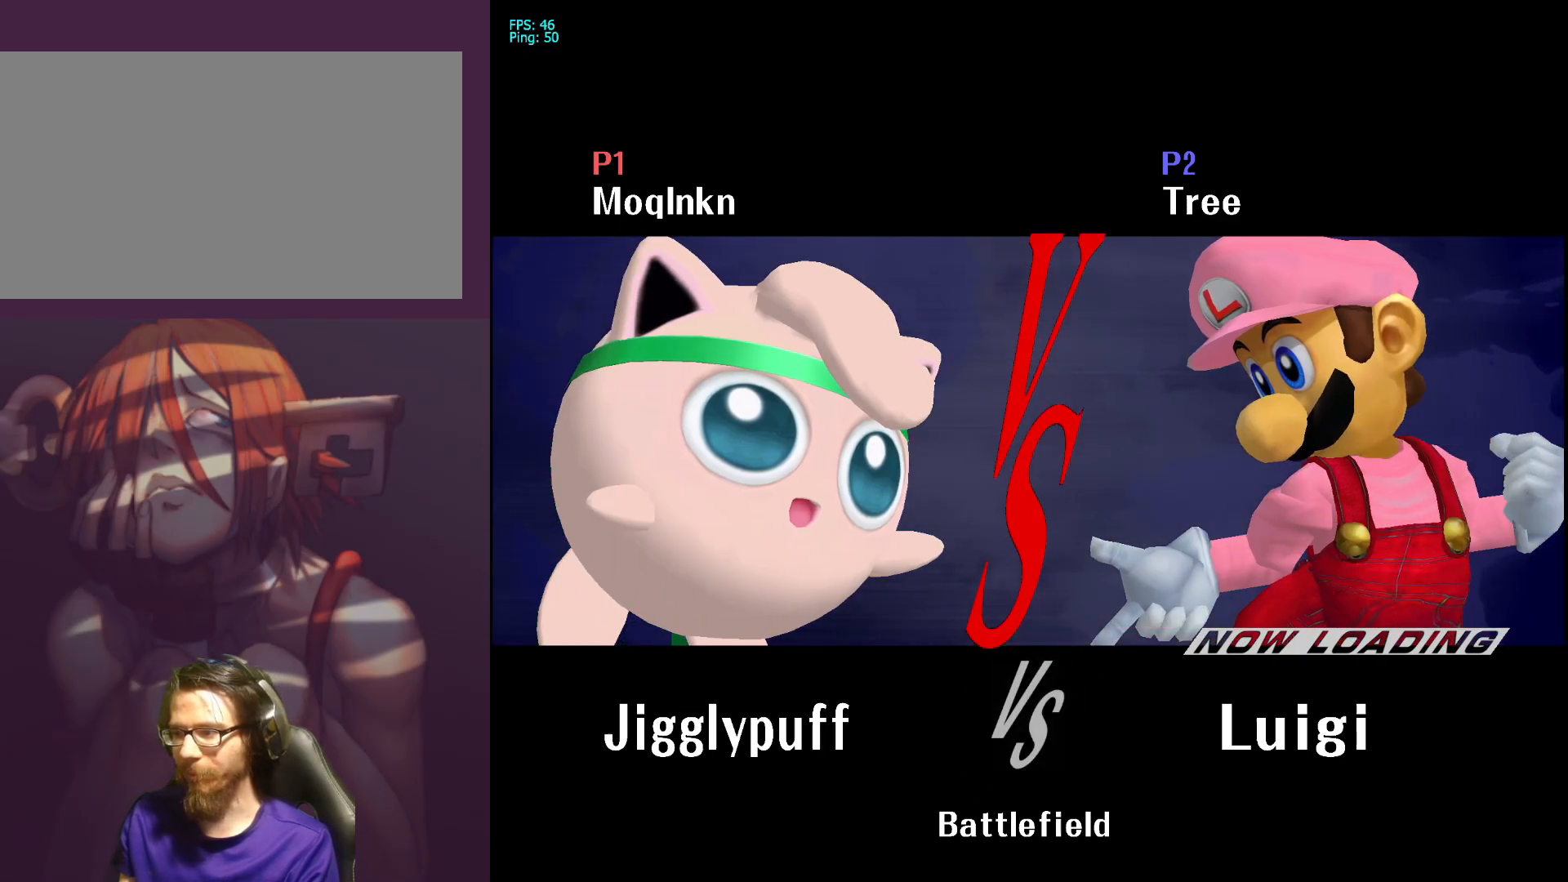
{"buttons": [], "left_stick": "center", "right_stick": "center", "events": []}
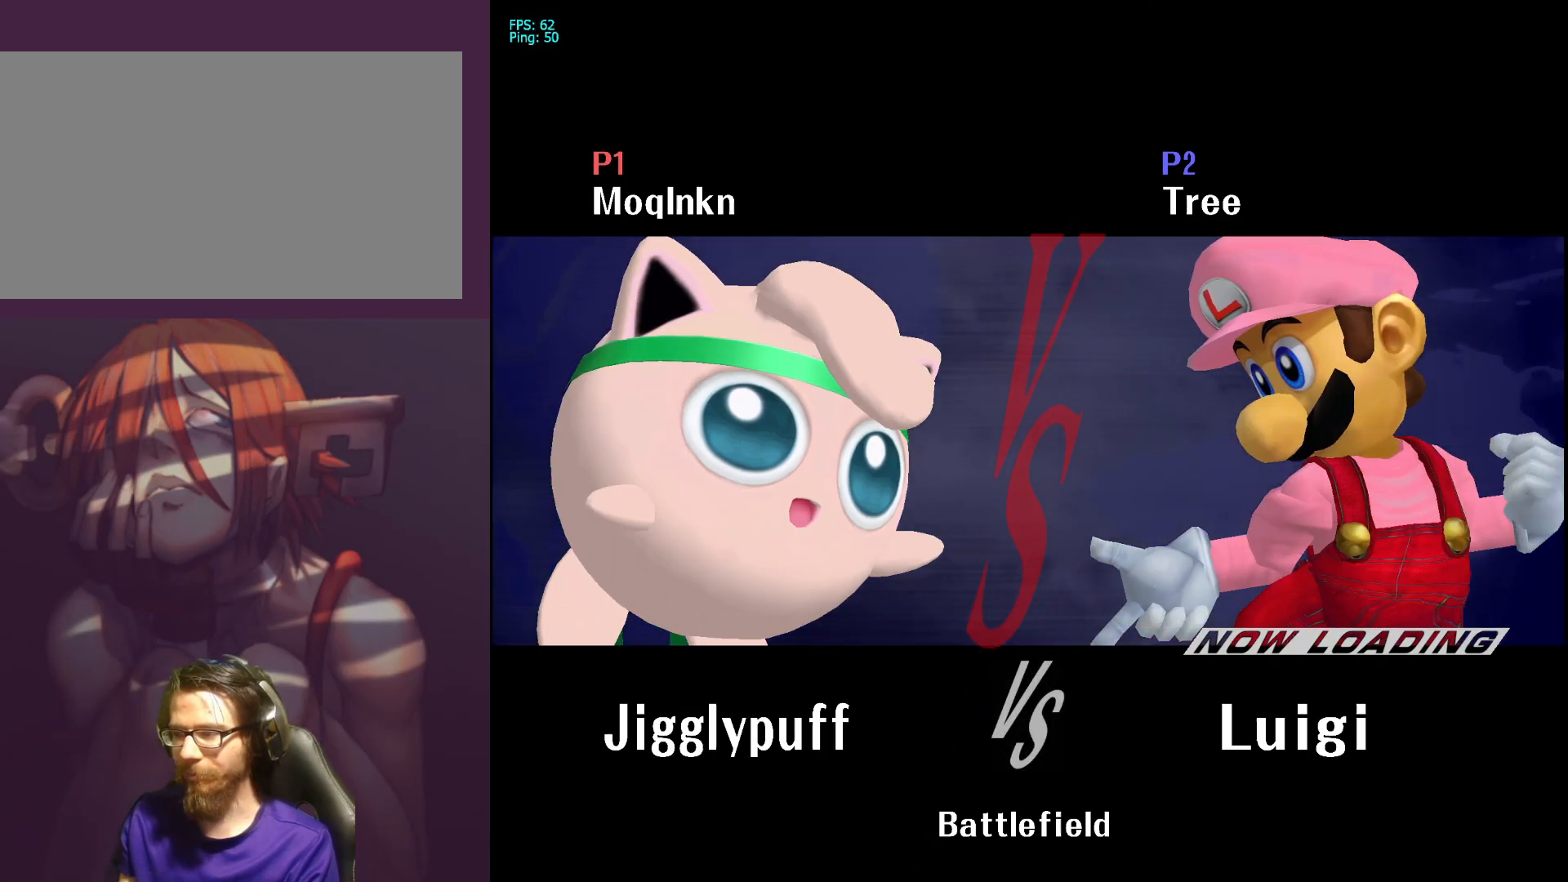
{"buttons": [], "left_stick": "center", "right_stick": "center", "events": []}
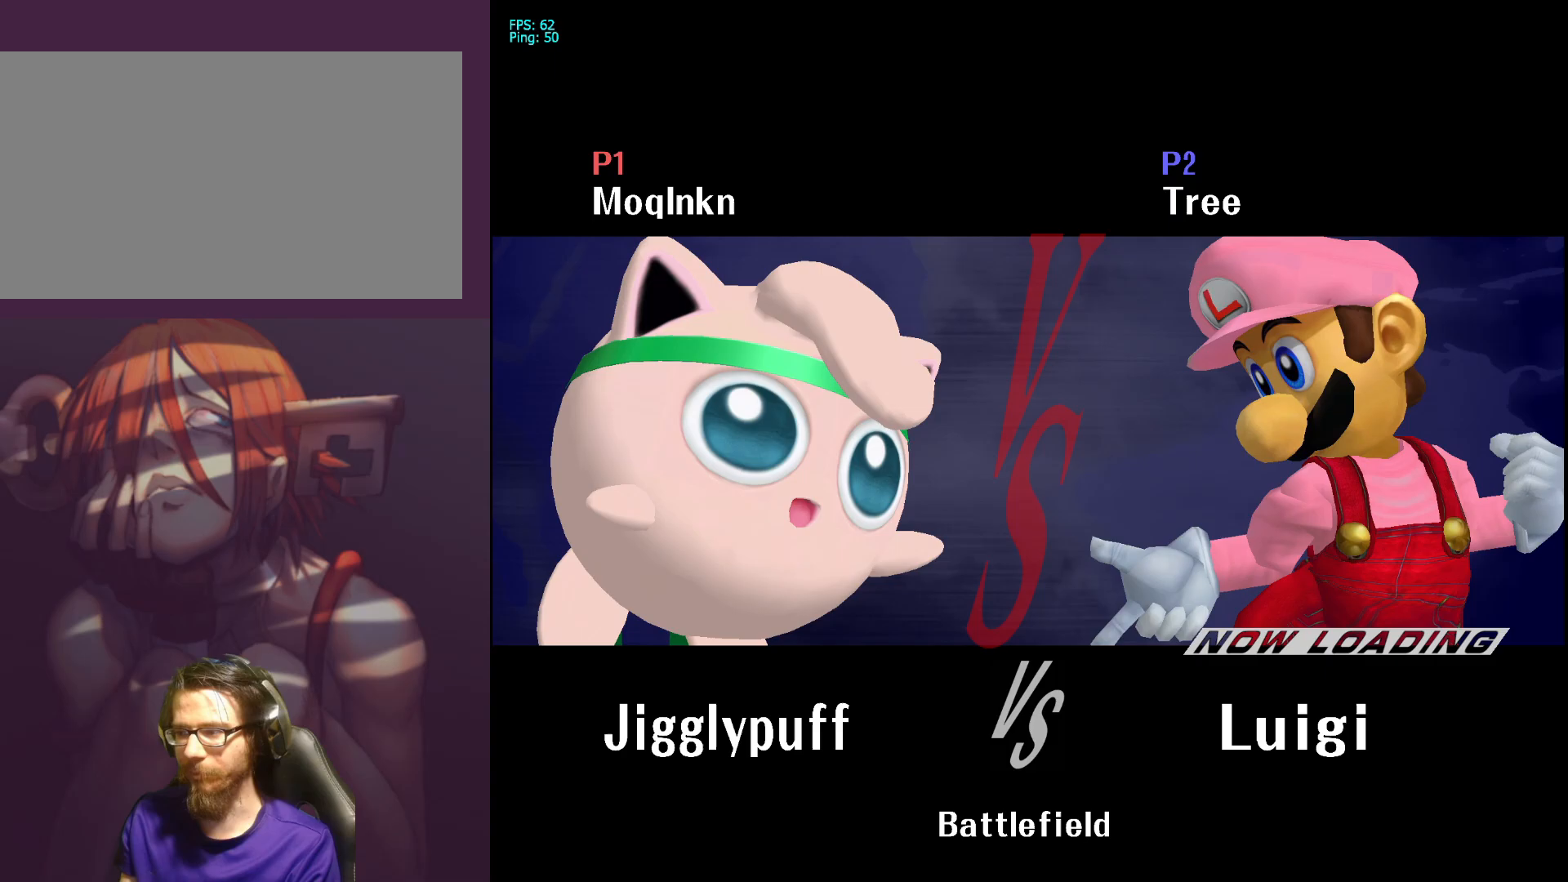
{"buttons": [], "left_stick": "center", "right_stick": "center", "events": []}
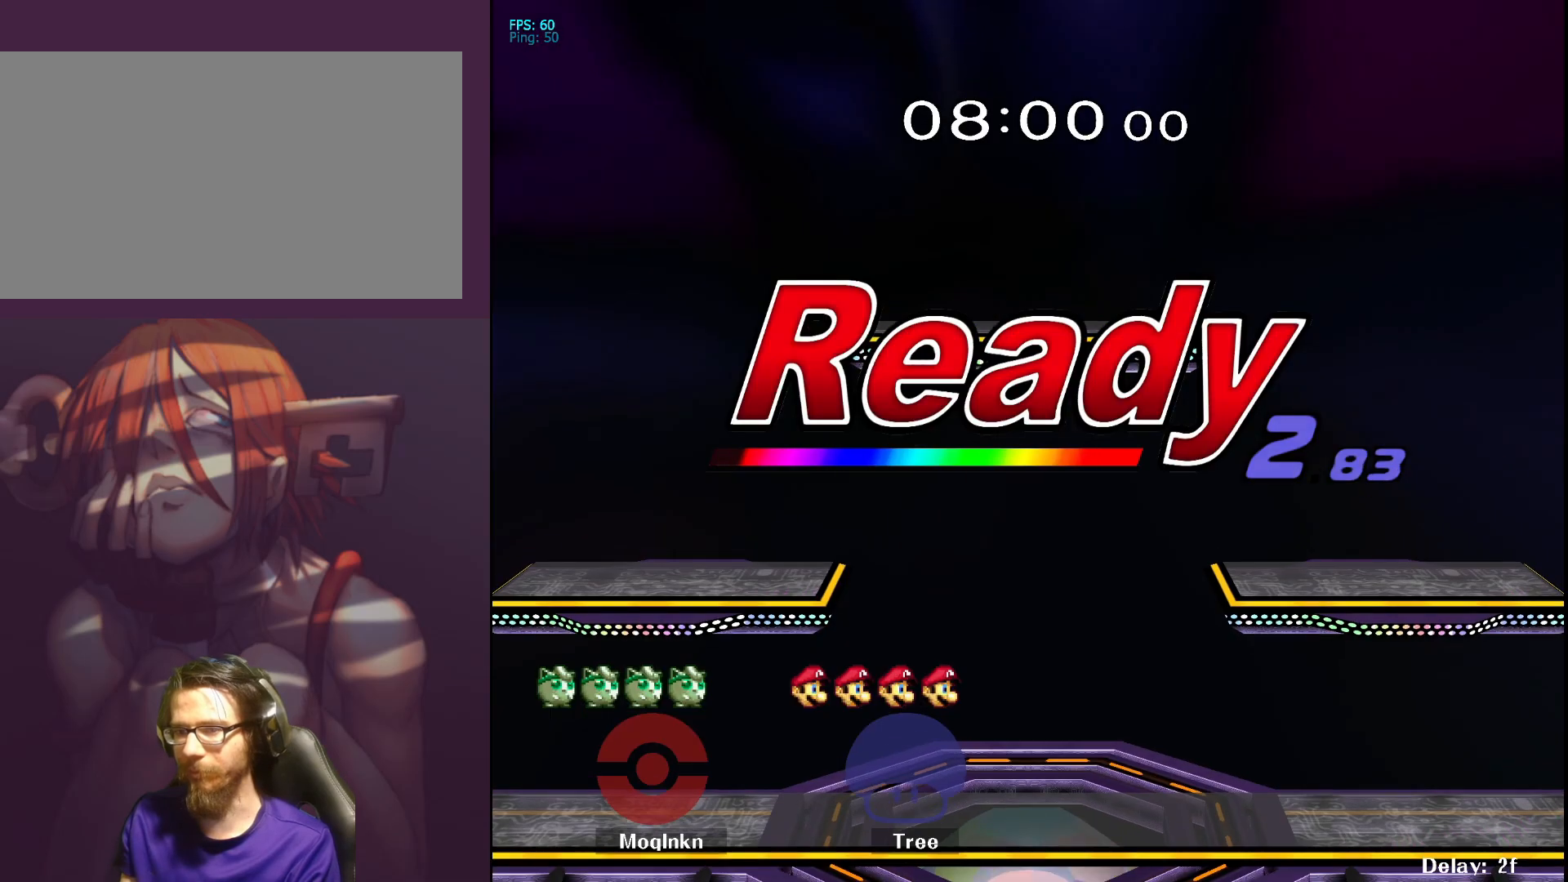
{"buttons": [], "left_stick": "center", "right_stick": "center", "events": []}
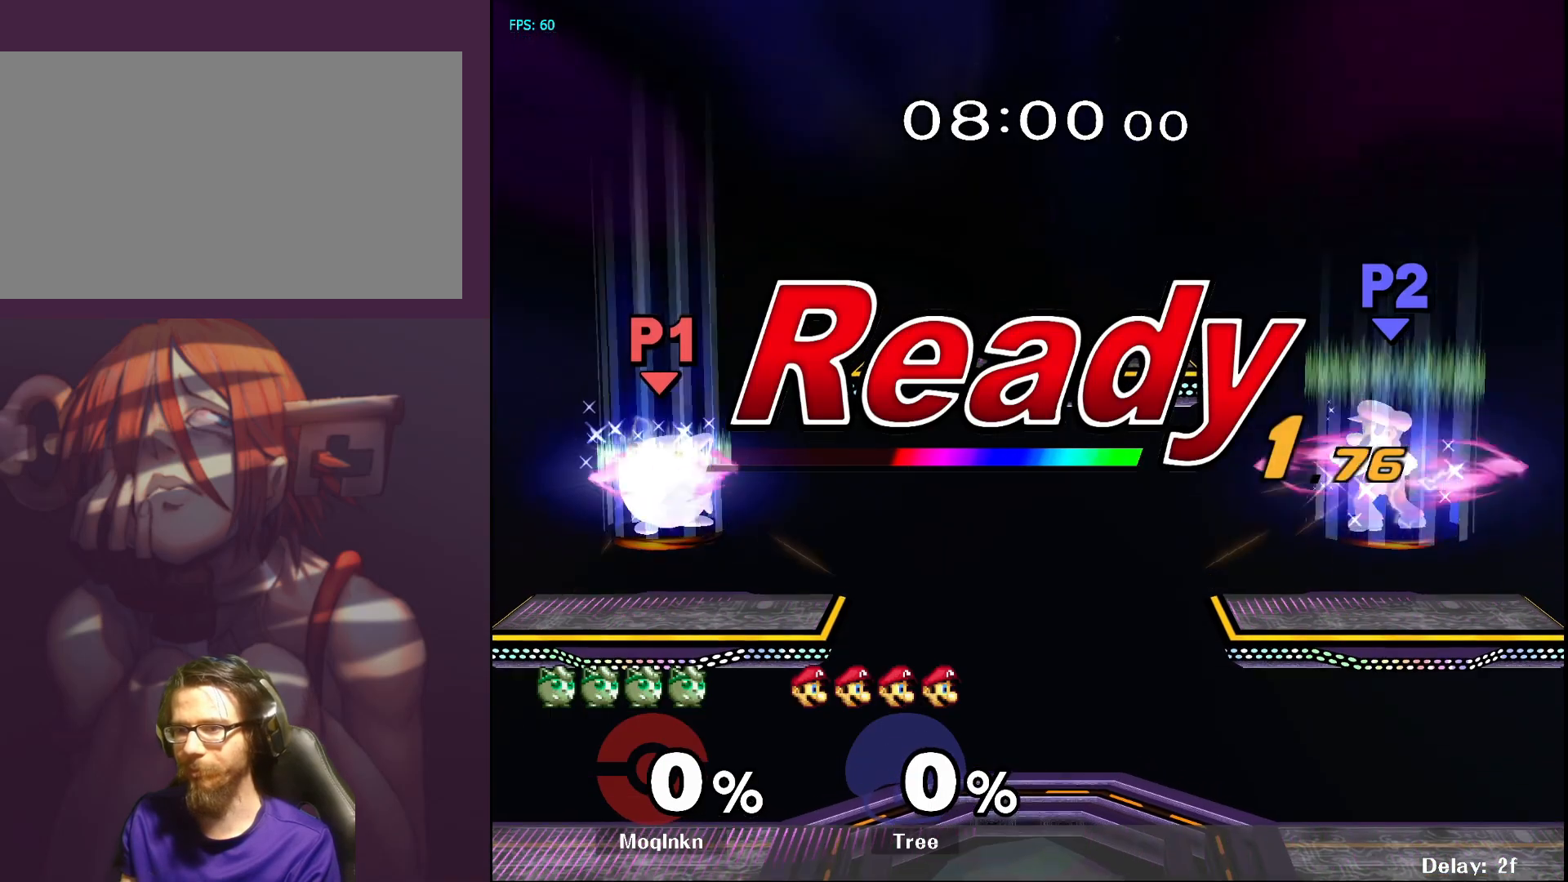
{"buttons": [], "left_stick": "center", "right_stick": "center", "events": []}
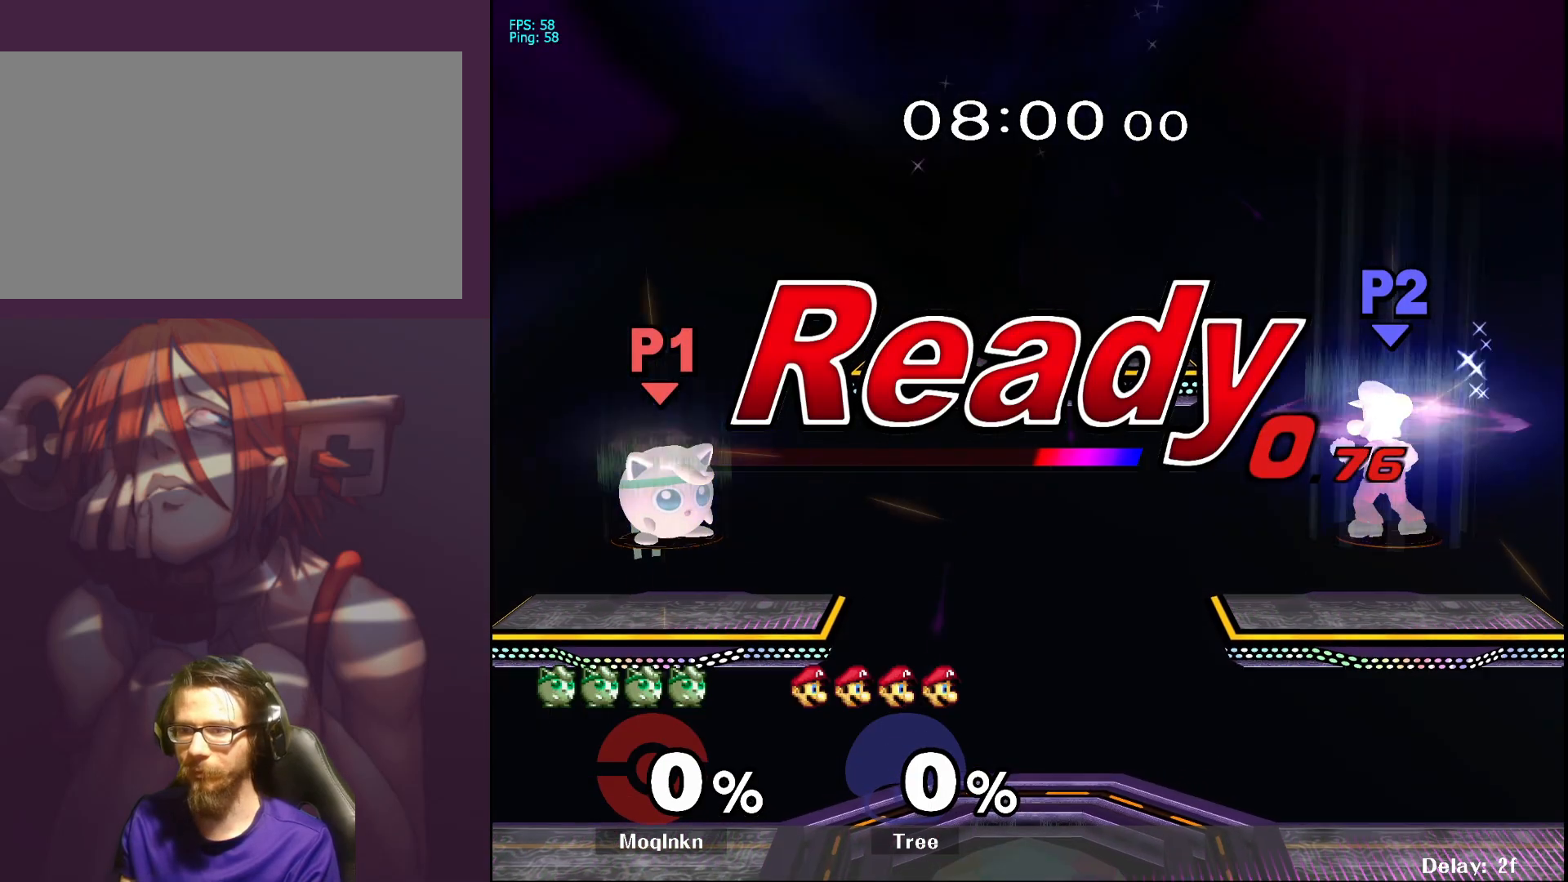
{"buttons": [], "left_stick": "center", "right_stick": "center", "events": [[283, "left_stick", "right"], [467, "left_stick", "center"]]}
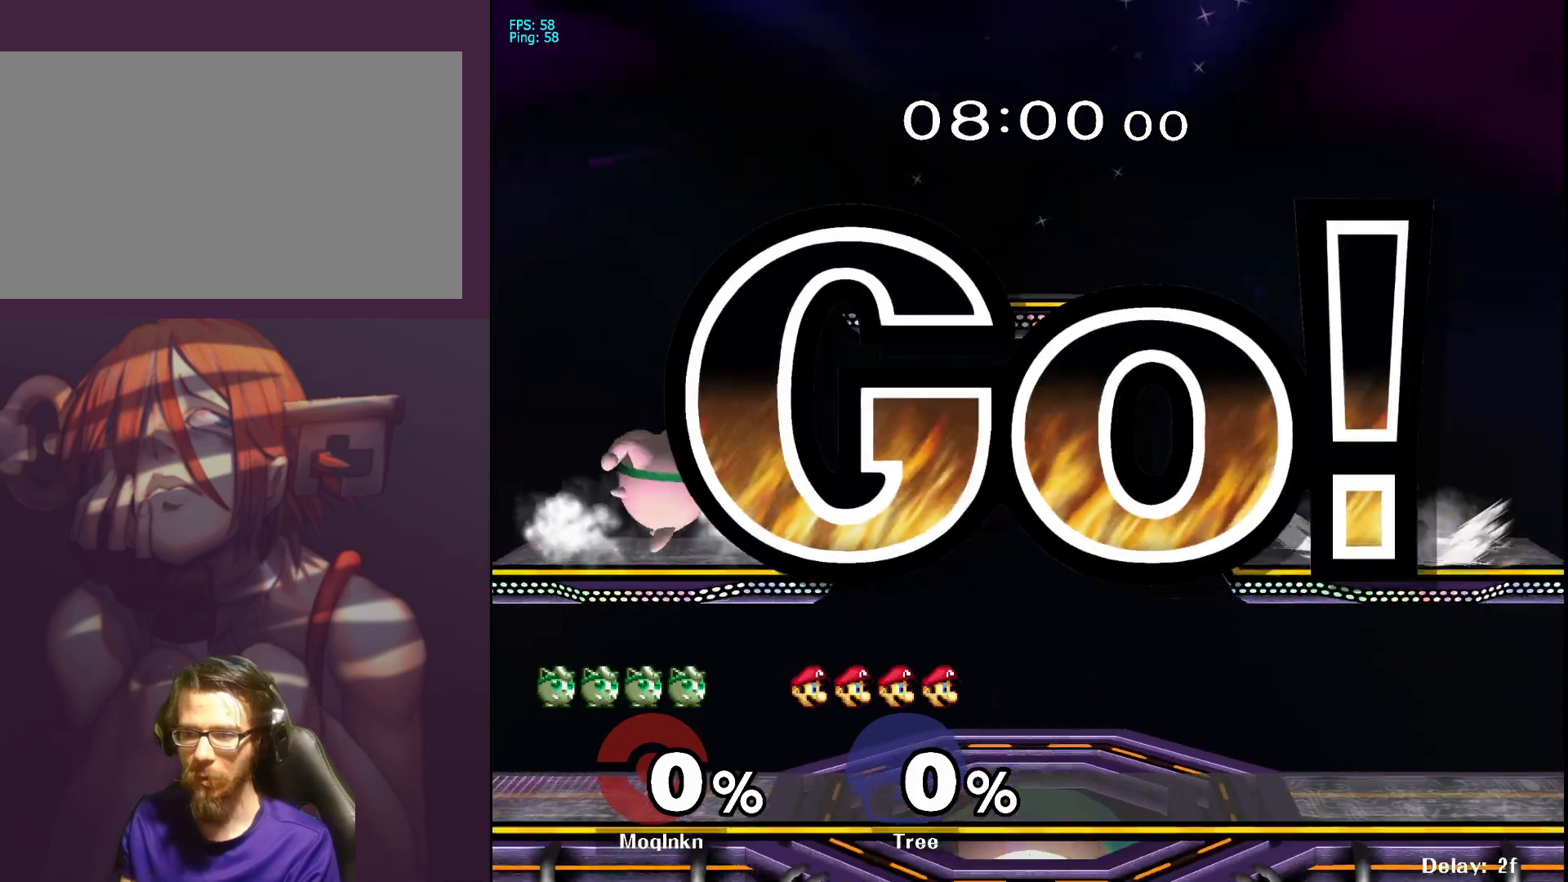
{"buttons": [], "left_stick": "left", "right_stick": "center", "events": [[17, "left_stick", "left"], [67, "left_stick", "right"], [150, "left_stick", "left"], [217, "left_stick", "right"], [300, "left_stick", "up-left"], [383, "left_stick", "right"], [450, "left_stick", "left"]]}
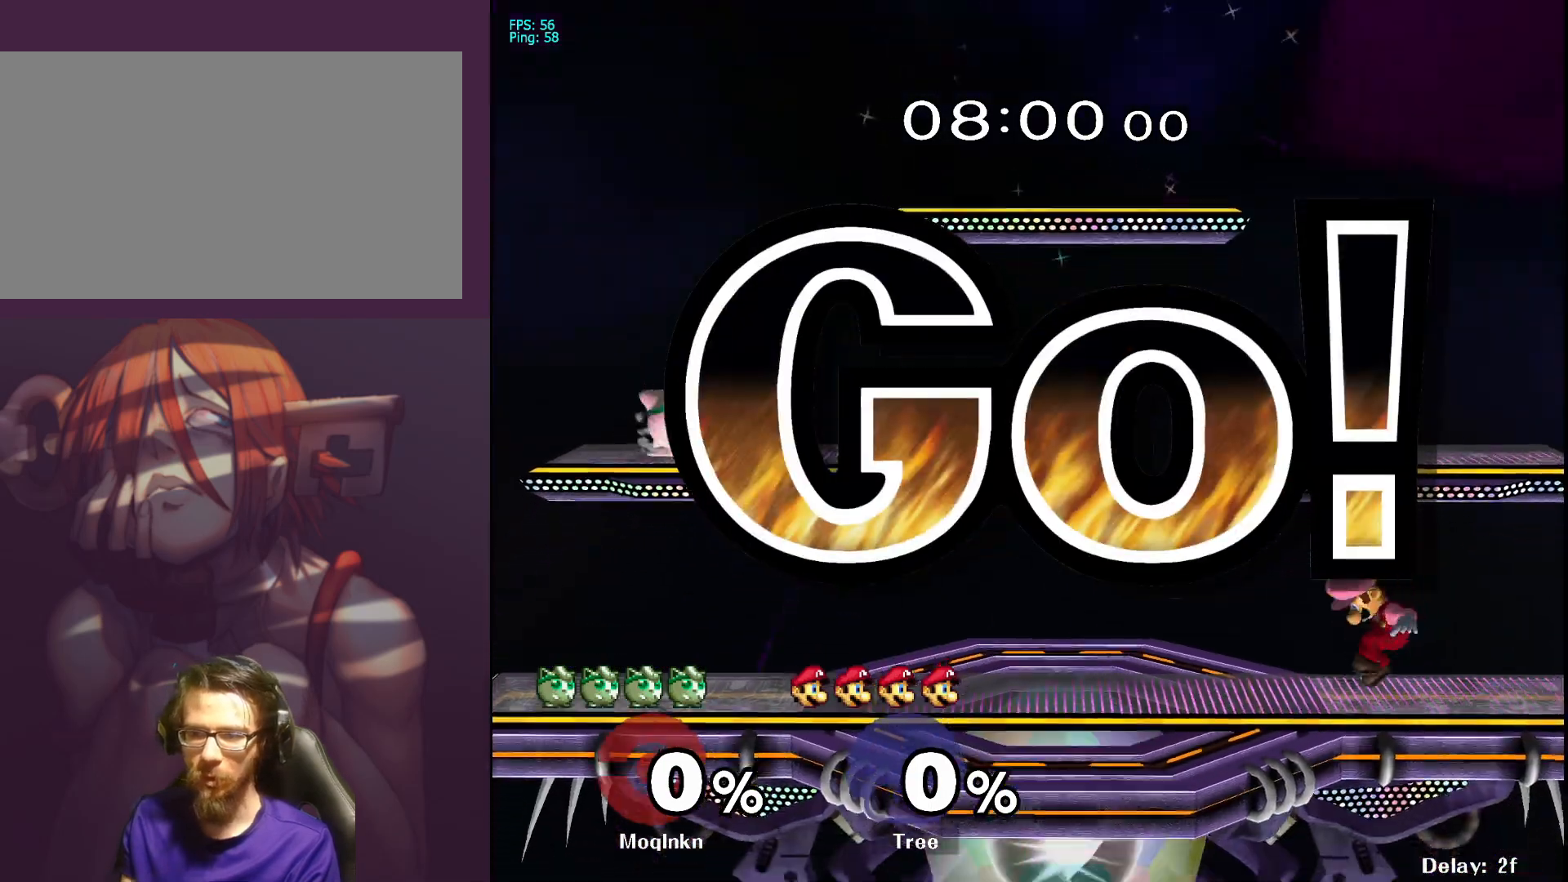
{"buttons": [], "left_stick": "left", "right_stick": "center", "events": [[50, "left_stick", "right"], [133, "left_stick", "left"], [200, "left_stick", "right"], [283, "left_stick", "left"], [367, "left_stick", "right"], [450, "left_stick", "left"]]}
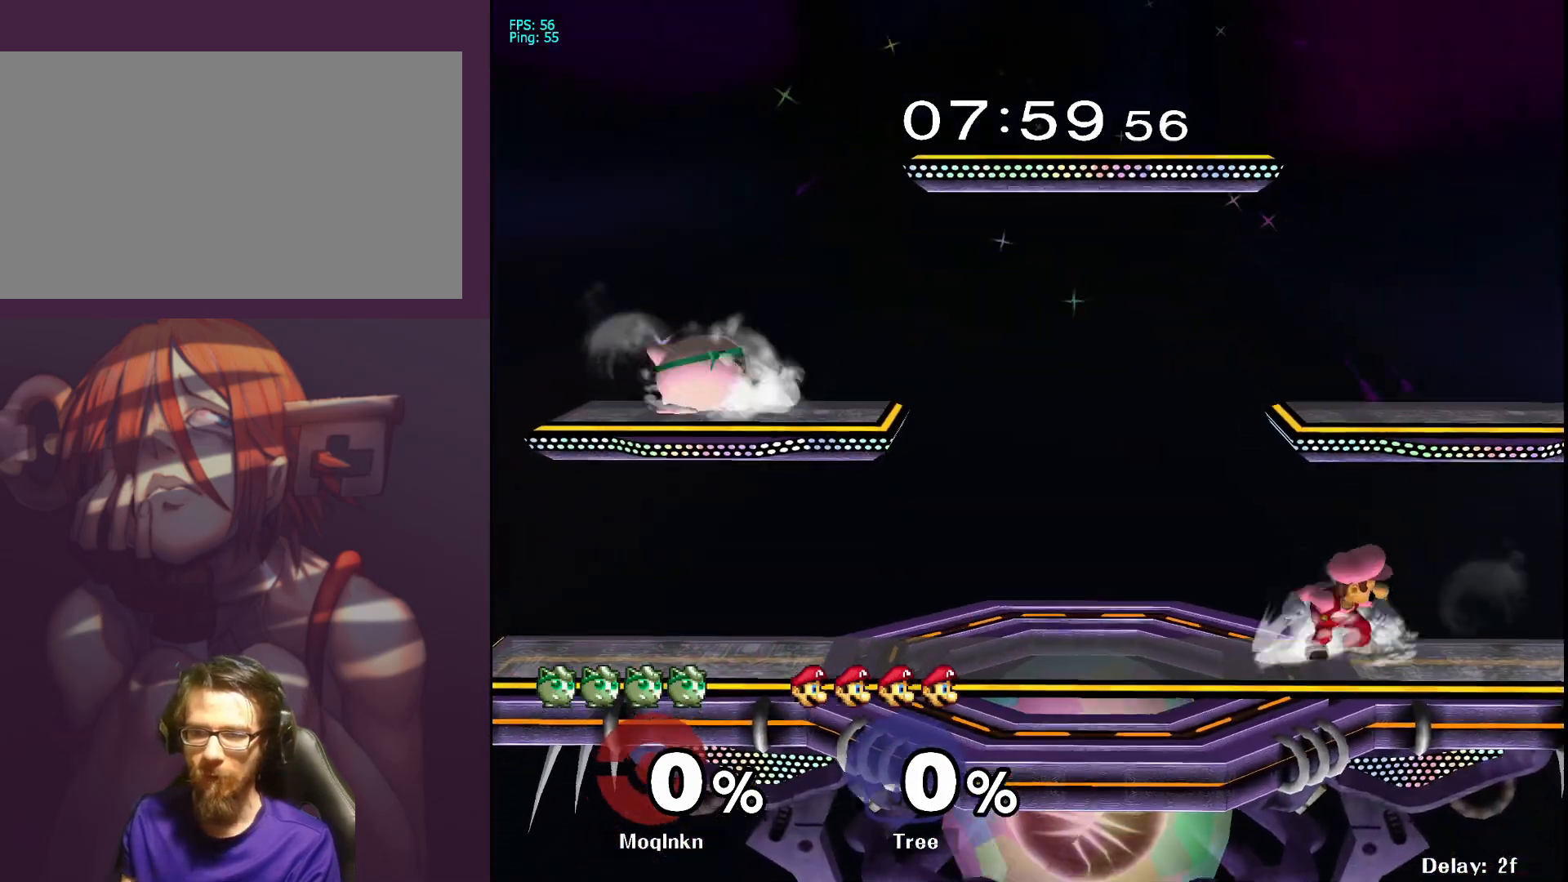
{"buttons": [], "left_stick": "right", "right_stick": "center", "events": [[33, "left_stick", "down-right"], [117, "left_stick", "left"], [200, "left_stick", "down-right"], [283, "left_stick", "left"], [367, "left_stick", "right"], [433, "Y", "down"], [500, "Y", "up"]]}
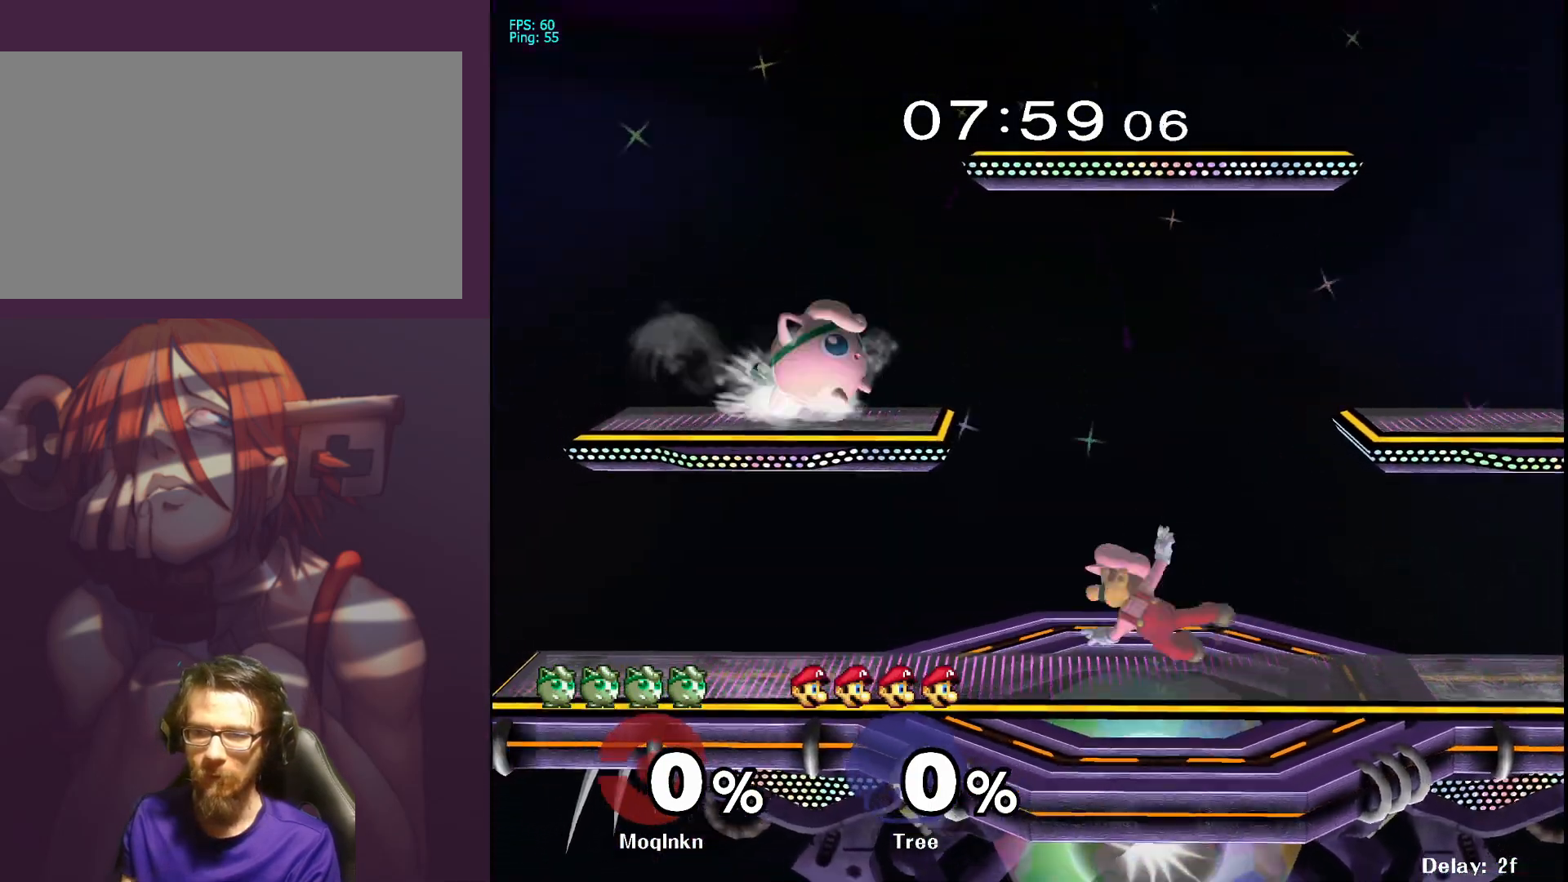
{"buttons": [], "left_stick": "down-left", "right_stick": "center", "events": [[433, "left_stick", "down-left"]]}
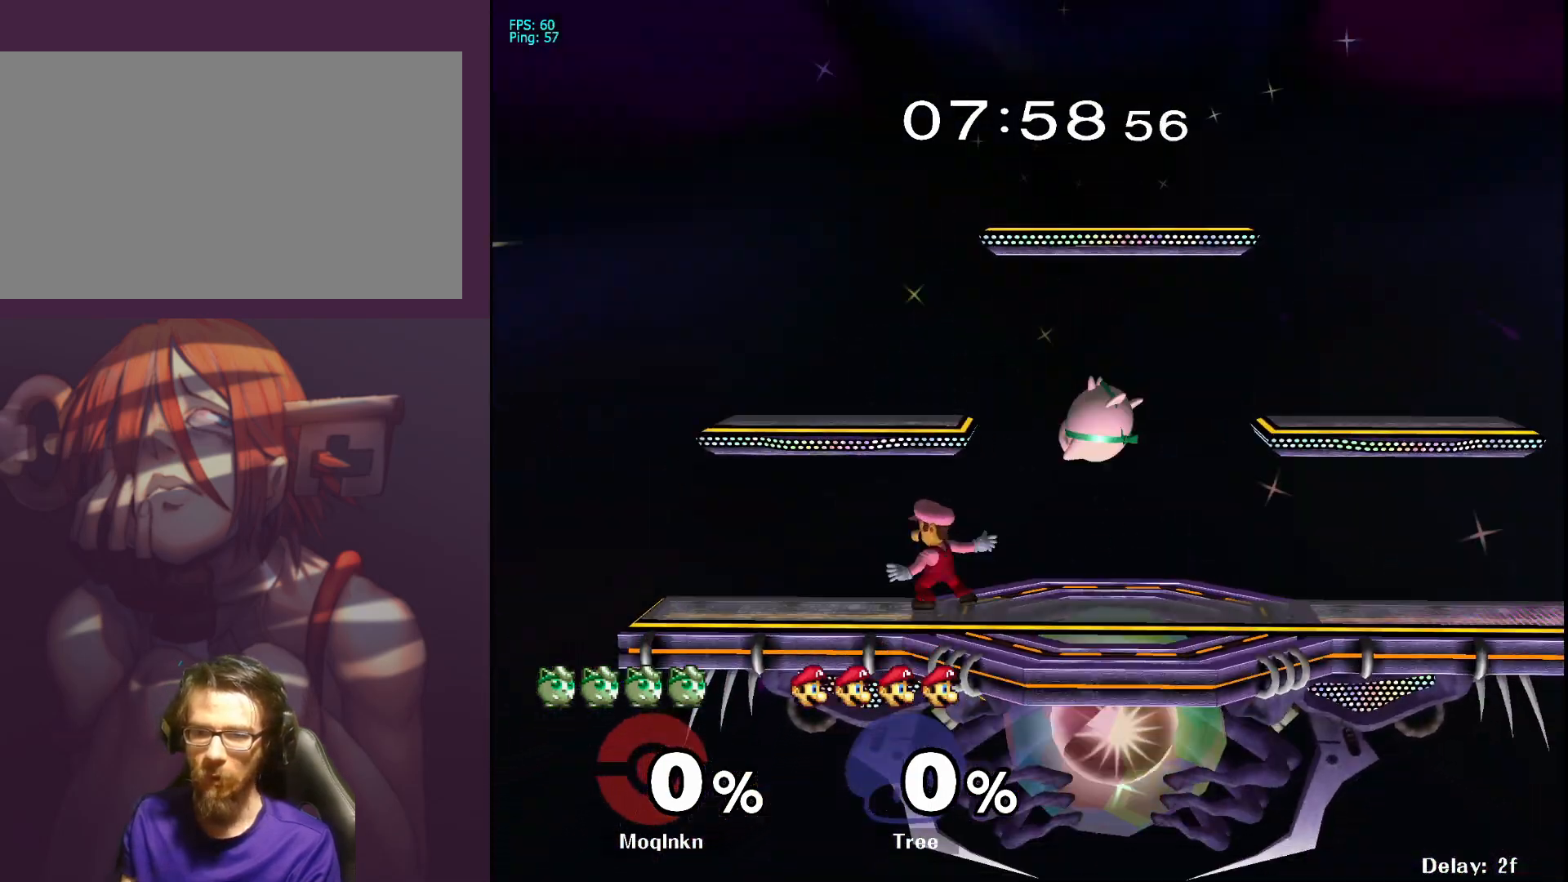
{"buttons": [], "left_stick": "center", "right_stick": "center", "events": [[67, "right_stick", "left"], [100, "left_stick", "center"], [183, "right_stick", "center"], [200, "L1", "down"], [350, "L1", "up"], [433, "Y", "down"], [483, "Y", "up"]]}
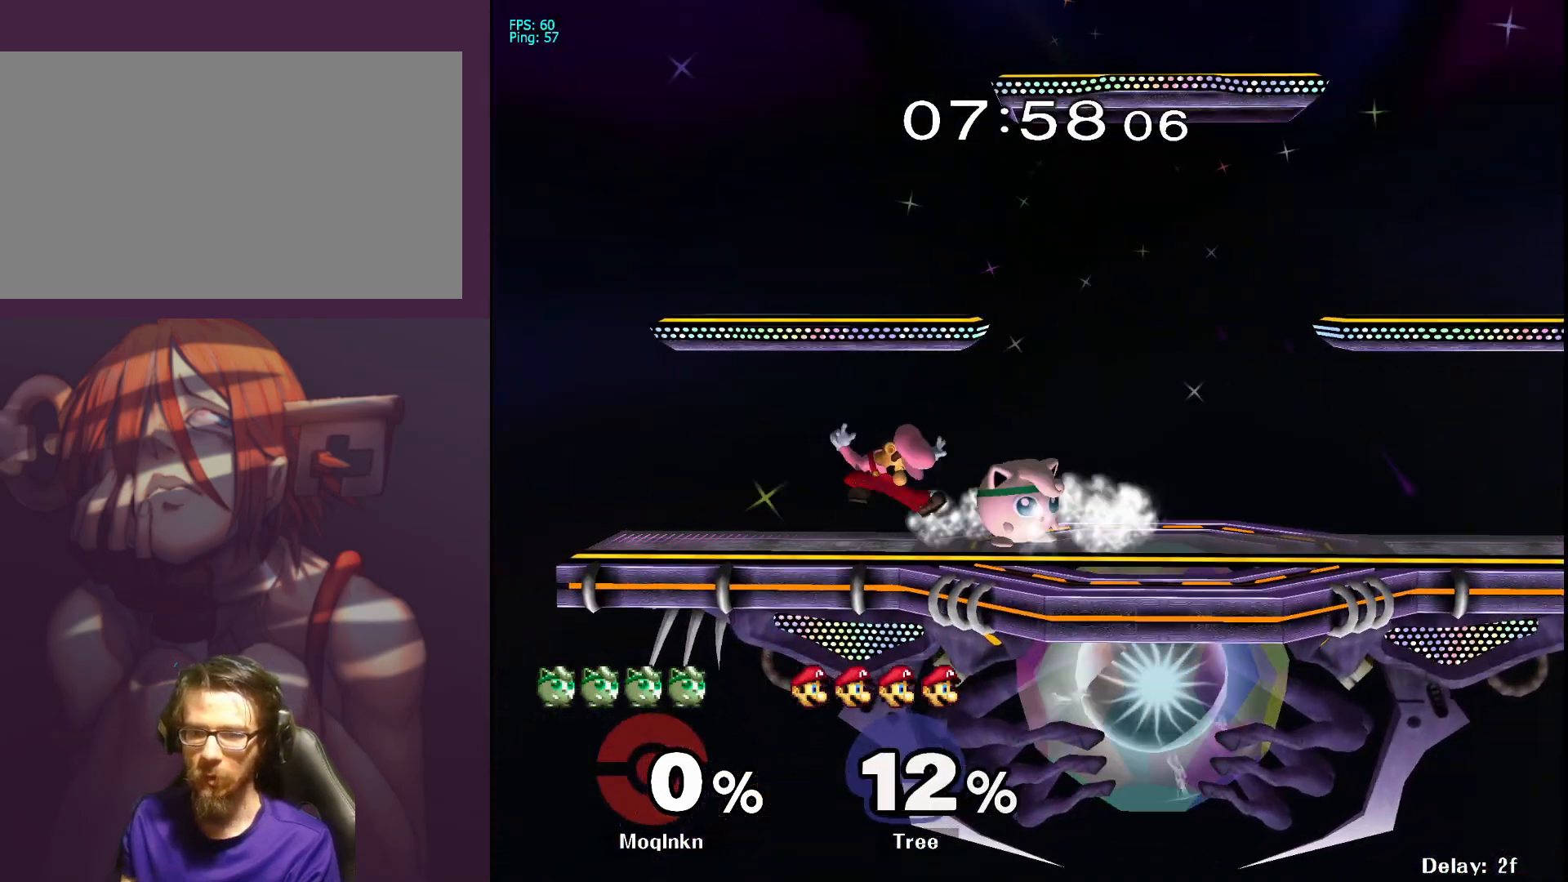
{"buttons": [], "left_stick": "center", "right_stick": "center", "events": [[50, "Y", "down"], [67, "left_stick", "up-left"], [83, "A", "down"], [100, "A", "up"], [100, "Y", "up"], [117, "left_stick", "left"], [250, "A", "down"], [300, "A", "up"], [367, "A", "down"], [400, "A", "up"], [483, "left_stick", "center"]]}
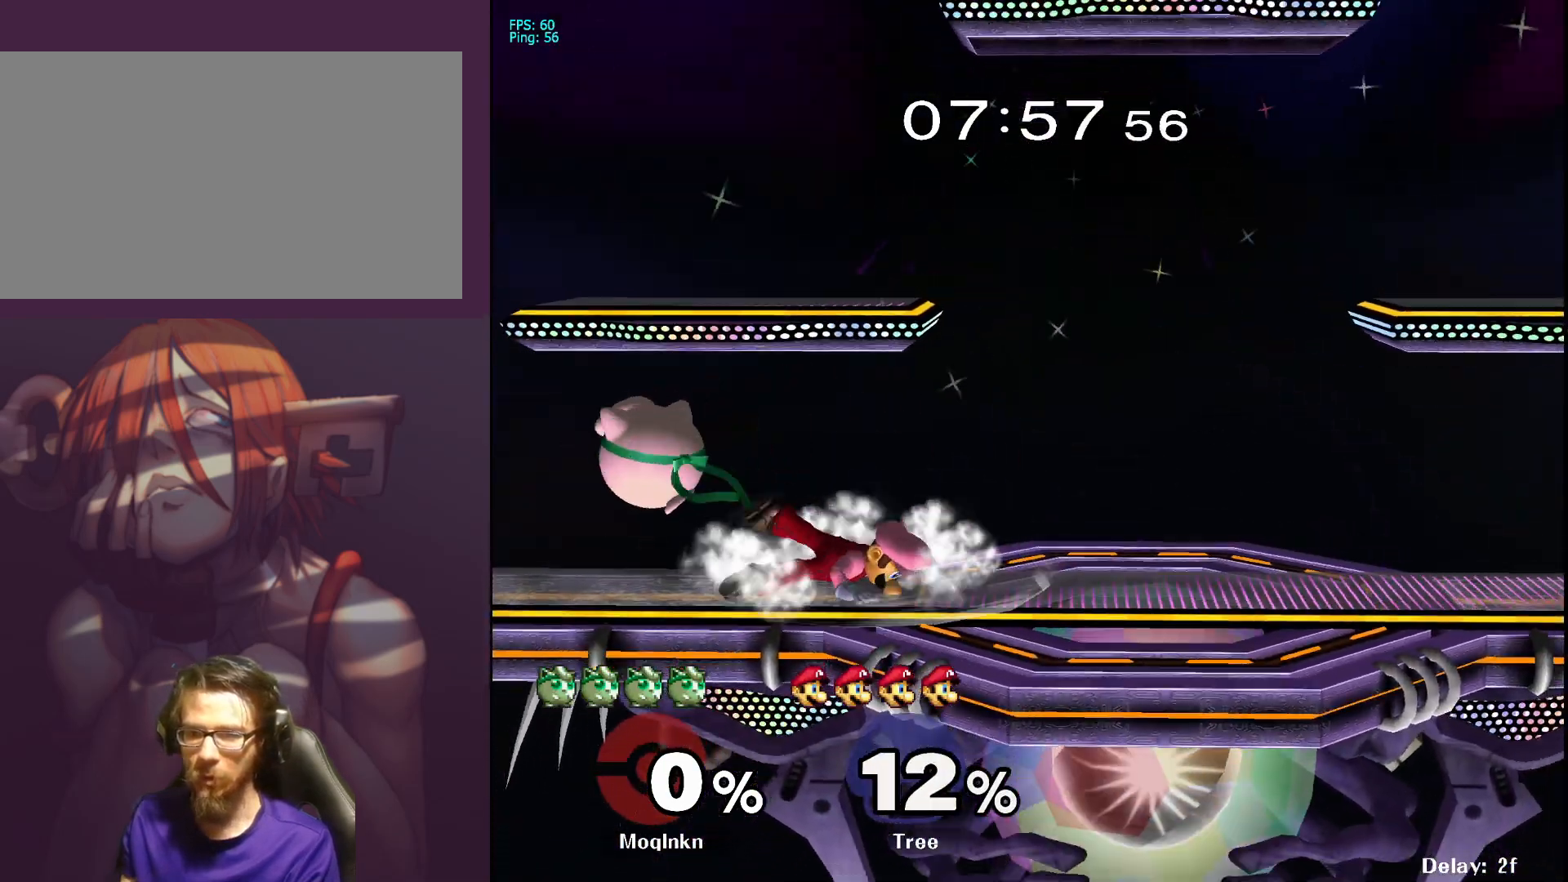
{"buttons": [], "left_stick": "left", "right_stick": "center", "events": [[100, "left_stick", "right"], [250, "left_stick", "up"], [267, "Y", "down"], [317, "left_stick", "left"], [333, "Y", "up"]]}
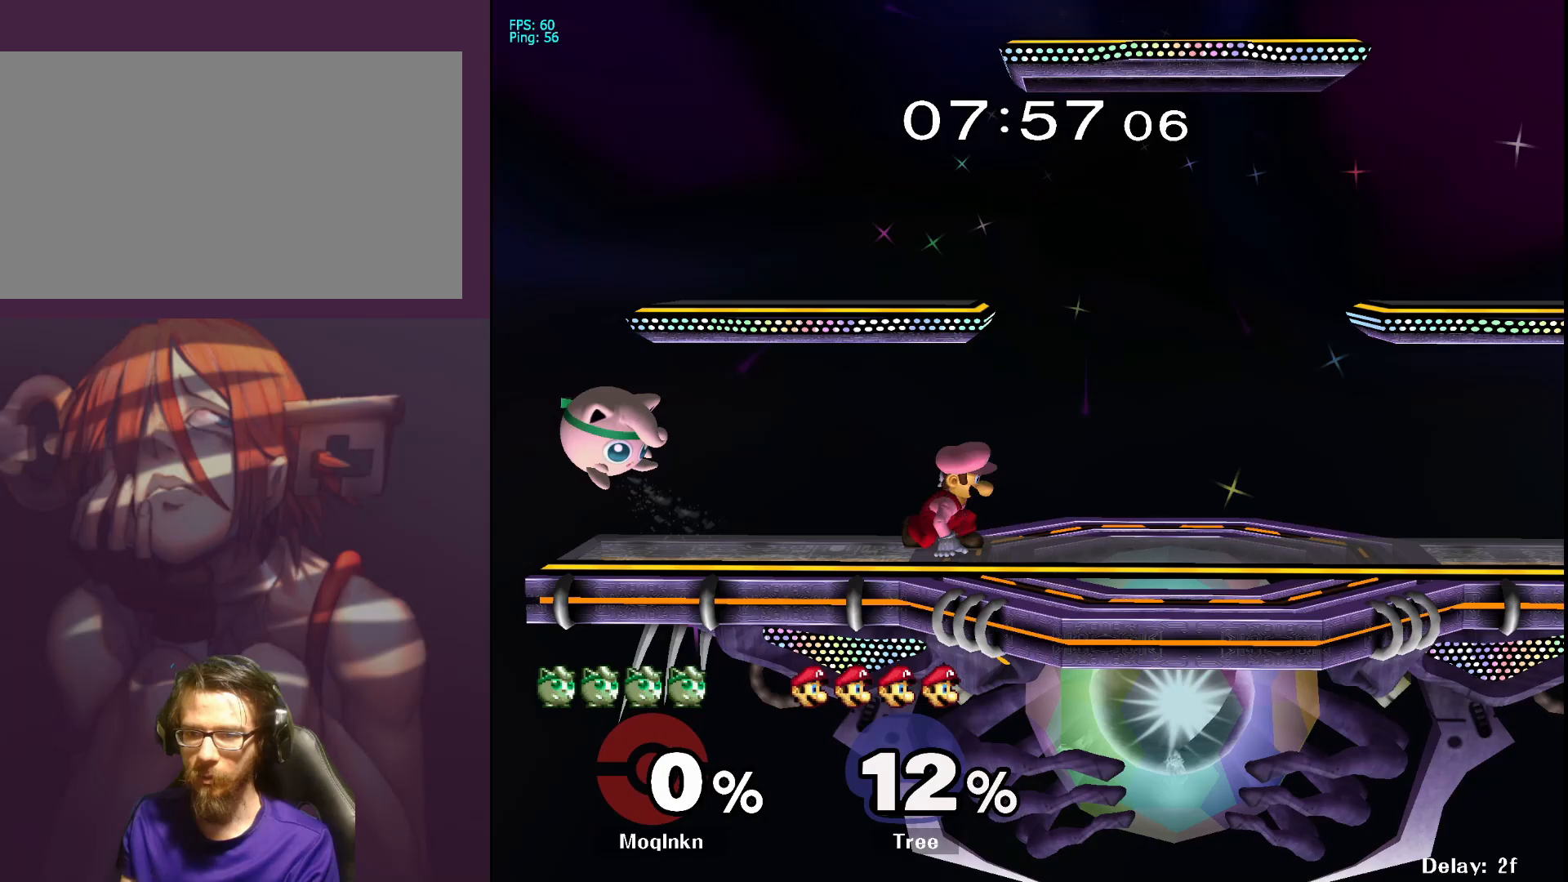
{"buttons": ["L1"], "left_stick": "center", "right_stick": "center", "events": [[33, "left_stick", "right"], [117, "right_stick", "right"], [183, "right_stick", "center"], [333, "left_stick", "down-left"], [400, "L1", "down"], [450, "left_stick", "center"]]}
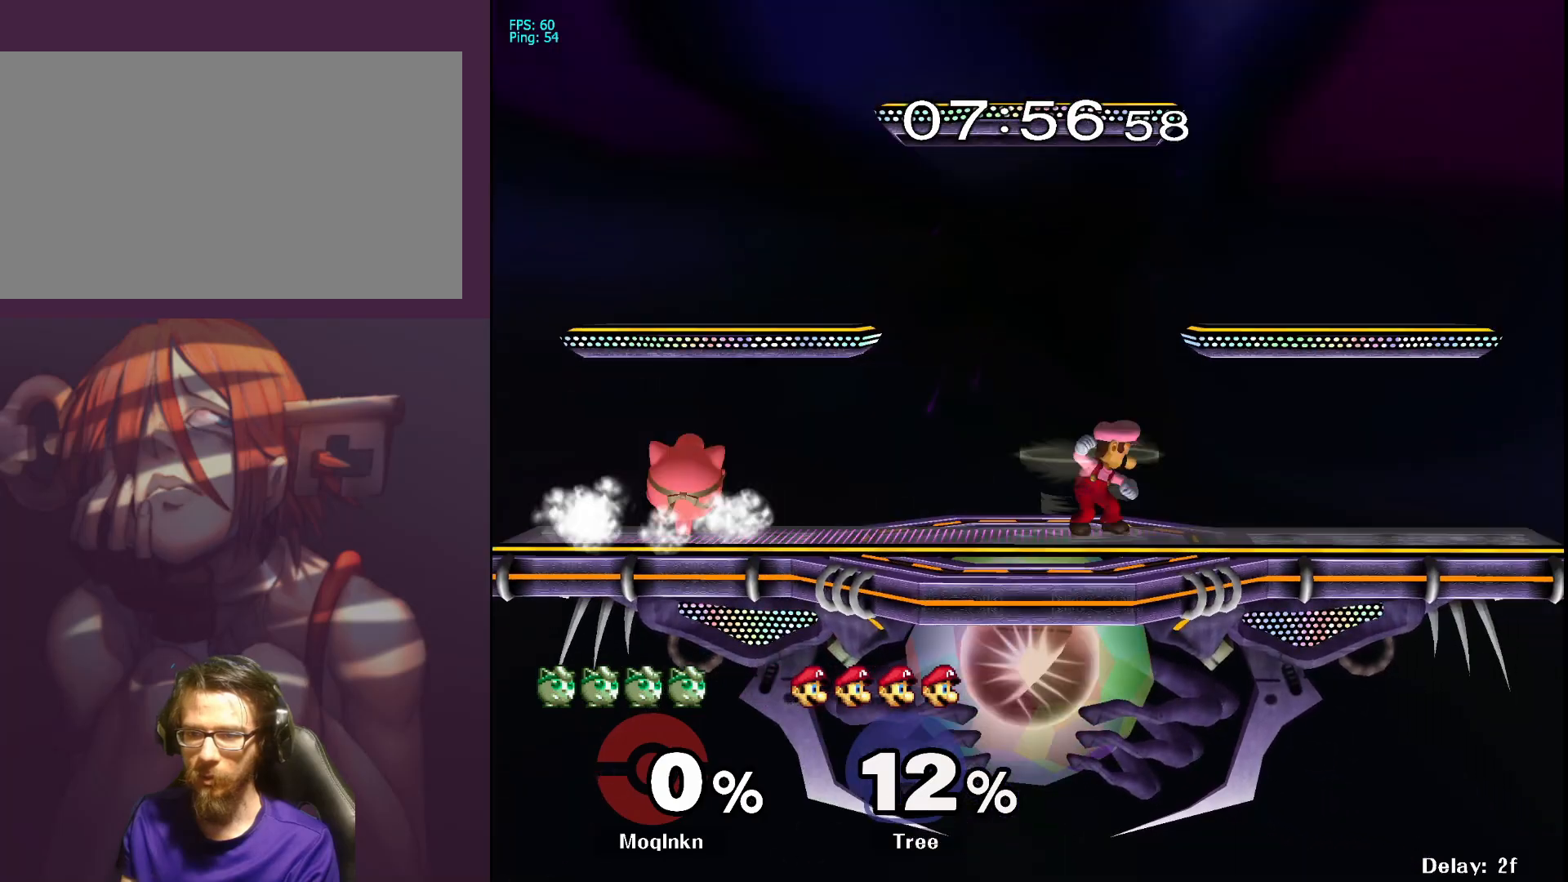
{"buttons": [], "left_stick": "down-left", "right_stick": "center", "events": [[17, "L1", "up"], [50, "Y", "down"], [100, "Y", "up"], [183, "left_stick", "right"], [300, "right_stick", "right"], [383, "right_stick", "center"], [400, "left_stick", "down-left"]]}
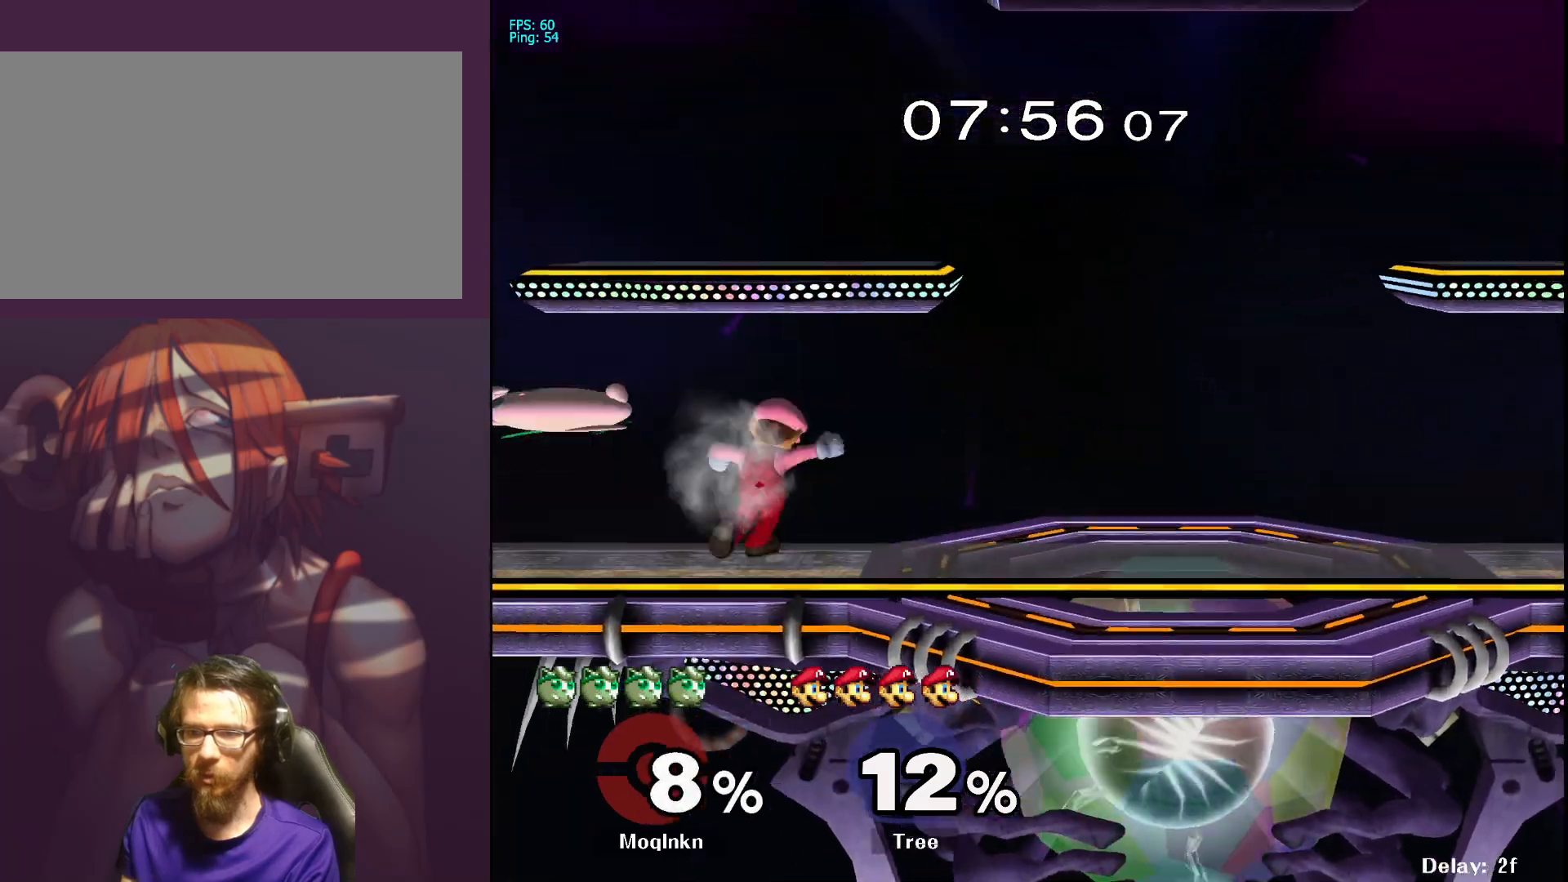
{"buttons": [], "left_stick": "down-right", "right_stick": "center", "events": [[67, "left_stick", "center"], [233, "left_stick", "left"], [383, "left_stick", "down-left"], [500, "left_stick", "down-right"]]}
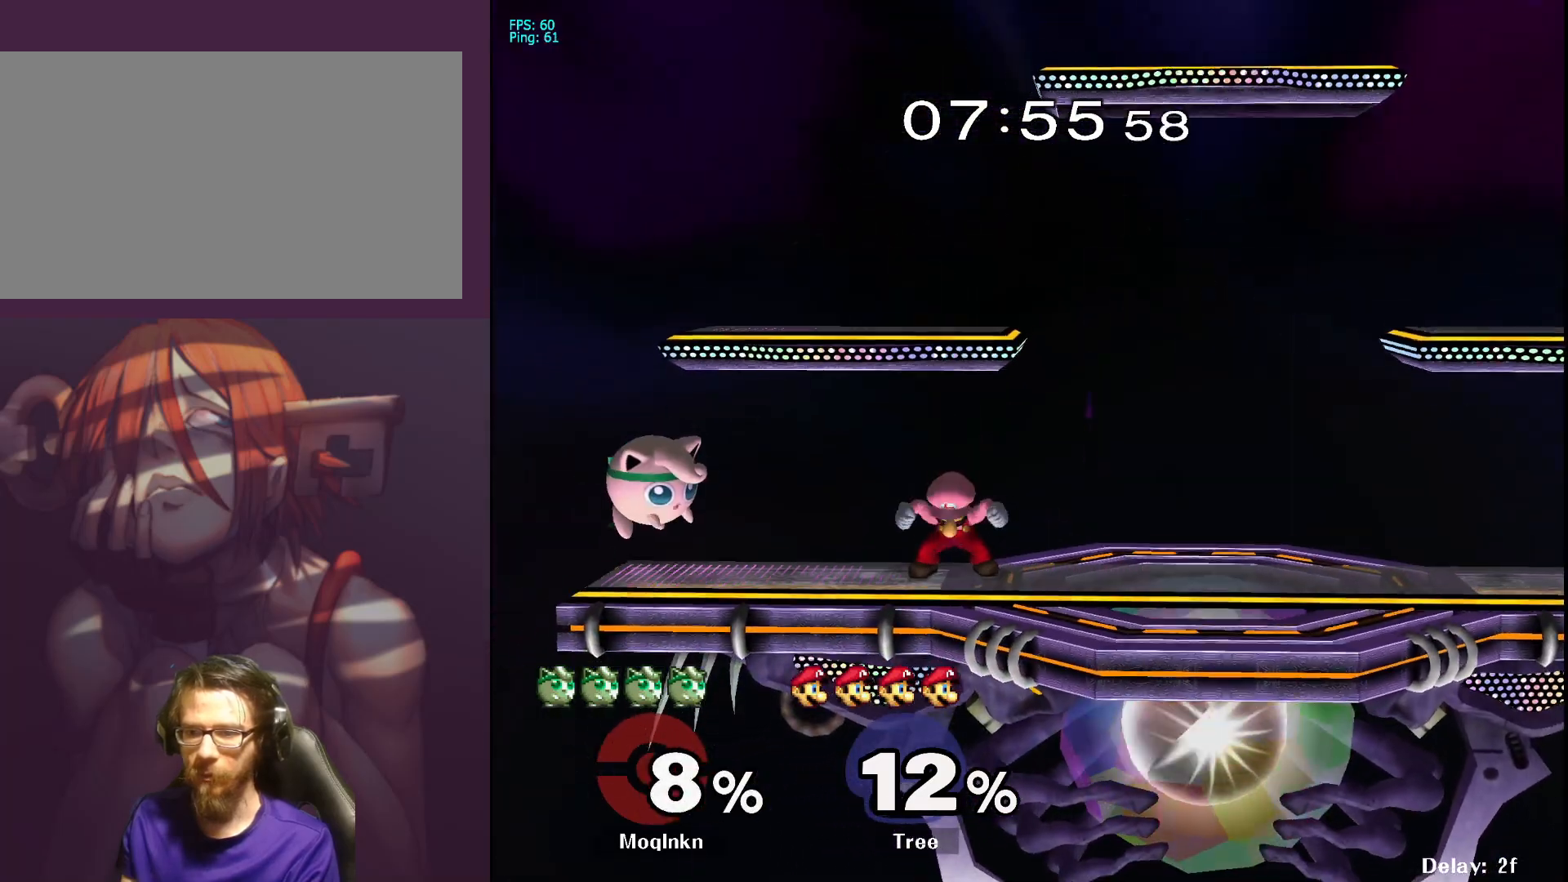
{"buttons": [], "left_stick": "right", "right_stick": "center", "events": [[100, "left_stick", "left"], [217, "Y", "down"], [217, "left_stick", "center"], [283, "left_stick", "left"], [317, "Y", "up"], [400, "left_stick", "right"]]}
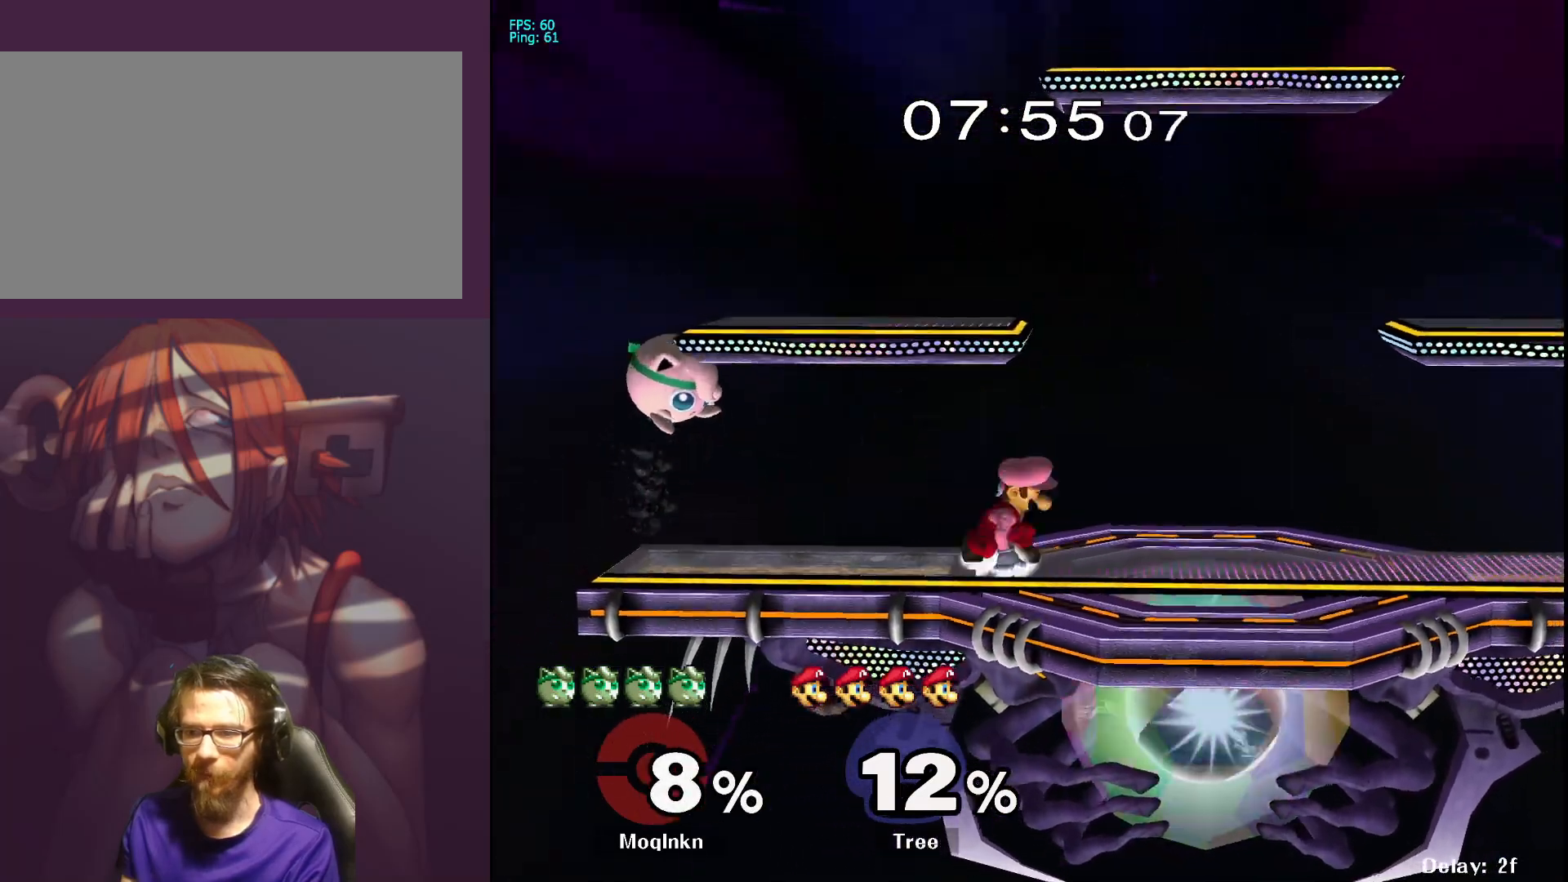
{"buttons": [], "left_stick": "up", "right_stick": "center", "events": [[83, "B", "down"], [200, "B", "up"], [267, "left_stick", "up"]]}
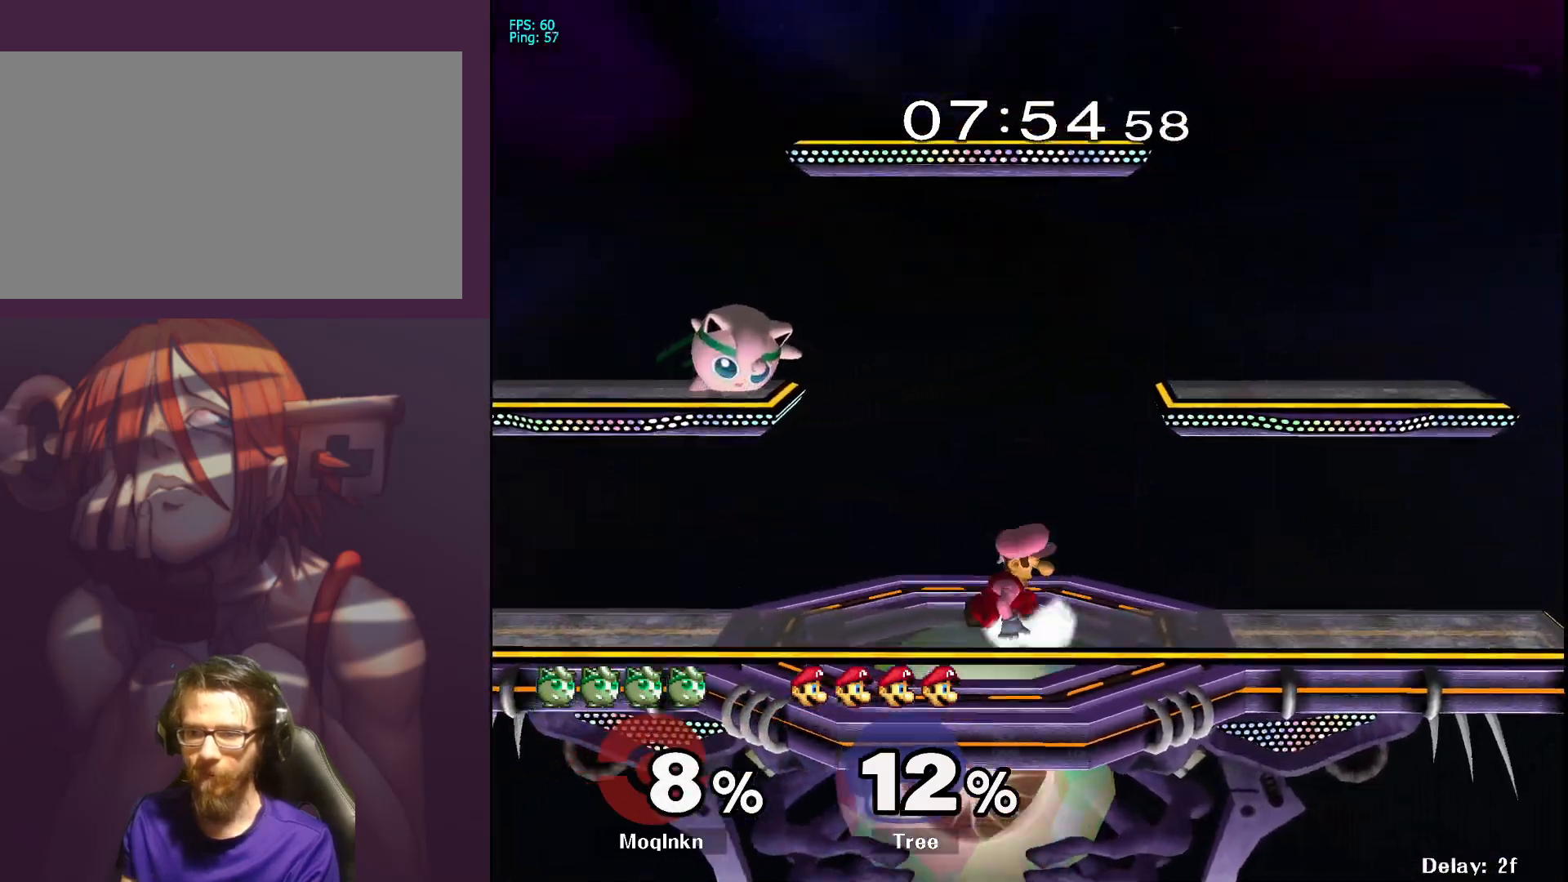
{"buttons": ["L1"], "left_stick": "down-left", "right_stick": "left", "events": [[33, "left_stick", "center"], [167, "left_stick", "right"], [433, "right_stick", "left"], [450, "left_stick", "down-left"], [500, "L1", "down"]]}
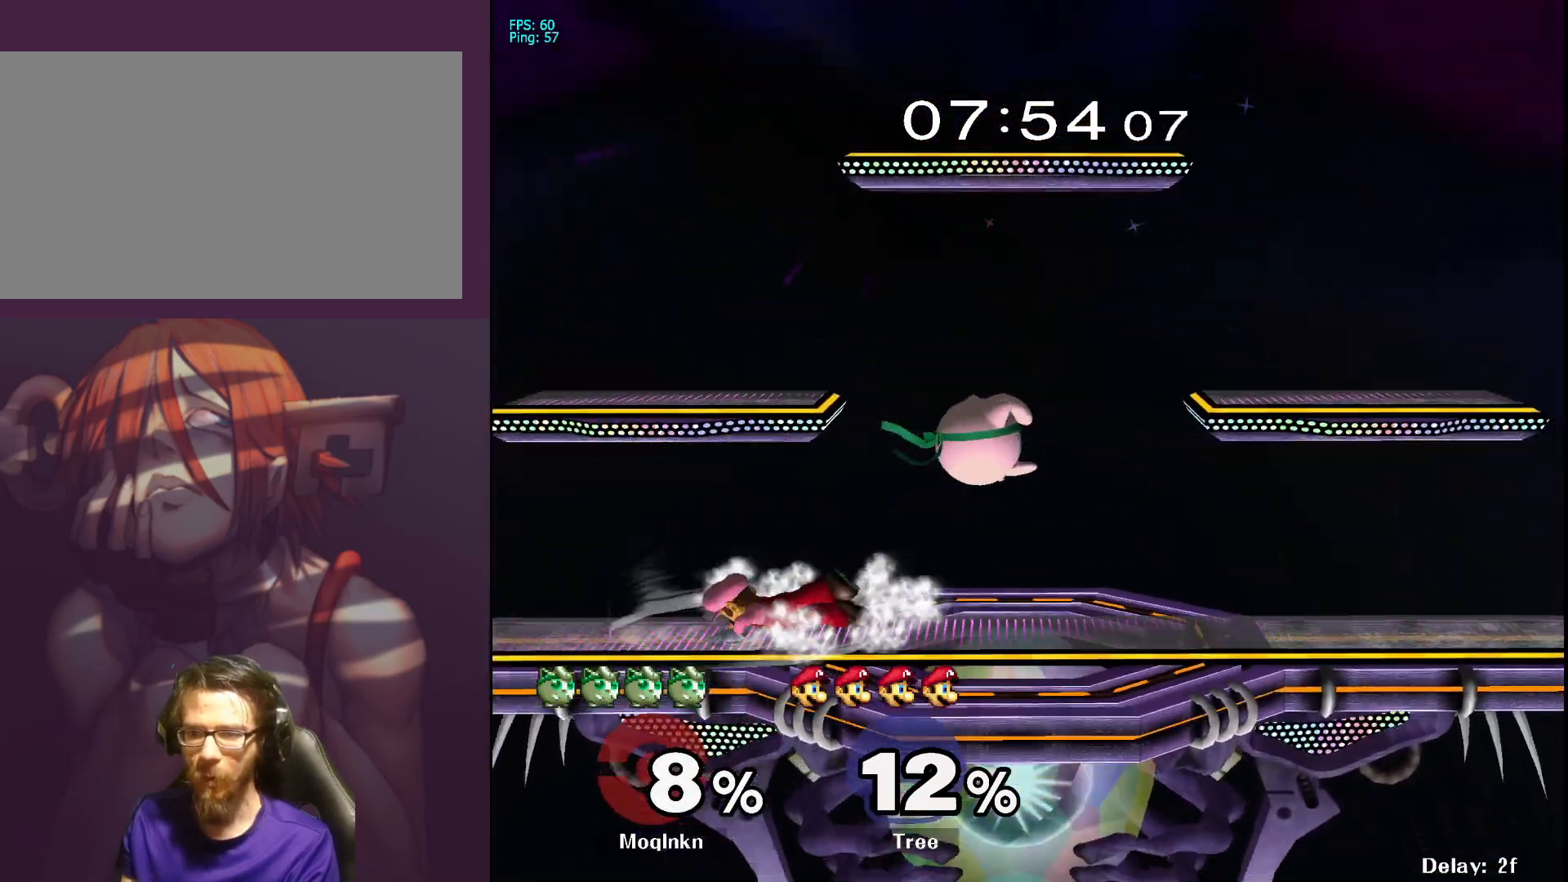
{"buttons": [], "left_stick": "up", "right_stick": "center", "events": [[17, "right_stick", "center"], [67, "left_stick", "center"], [167, "L1", "up"], [300, "left_stick", "right"], [417, "Y", "down"], [483, "Y", "up"], [500, "left_stick", "up"]]}
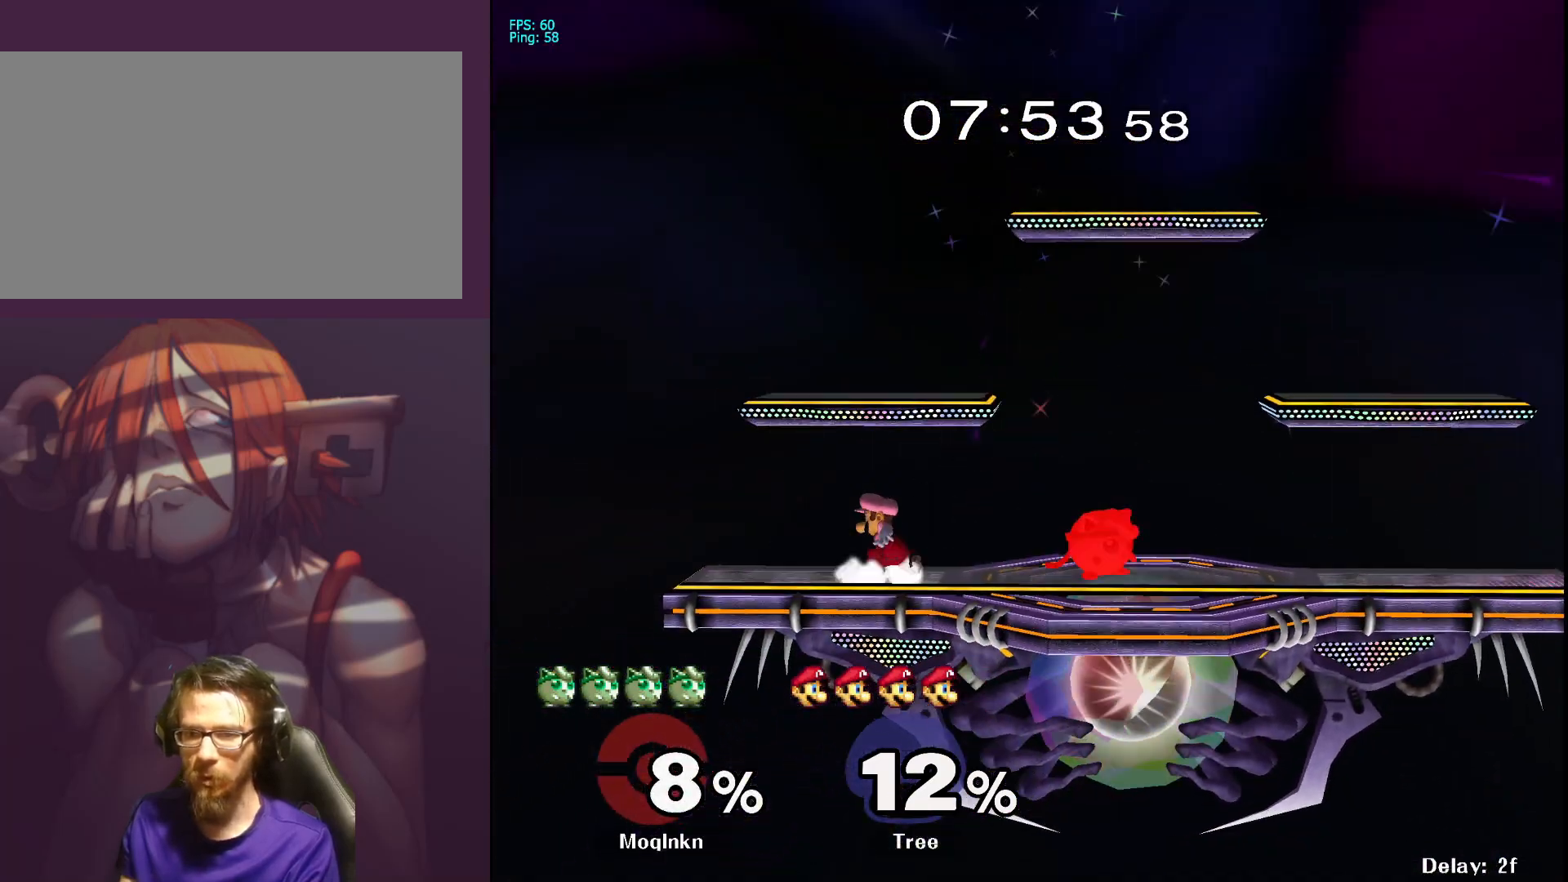
{"buttons": [], "left_stick": "center", "right_stick": "center", "events": [[50, "A", "down"], [100, "left_stick", "left"], [133, "A", "up"], [317, "left_stick", "right"], [500, "left_stick", "center"]]}
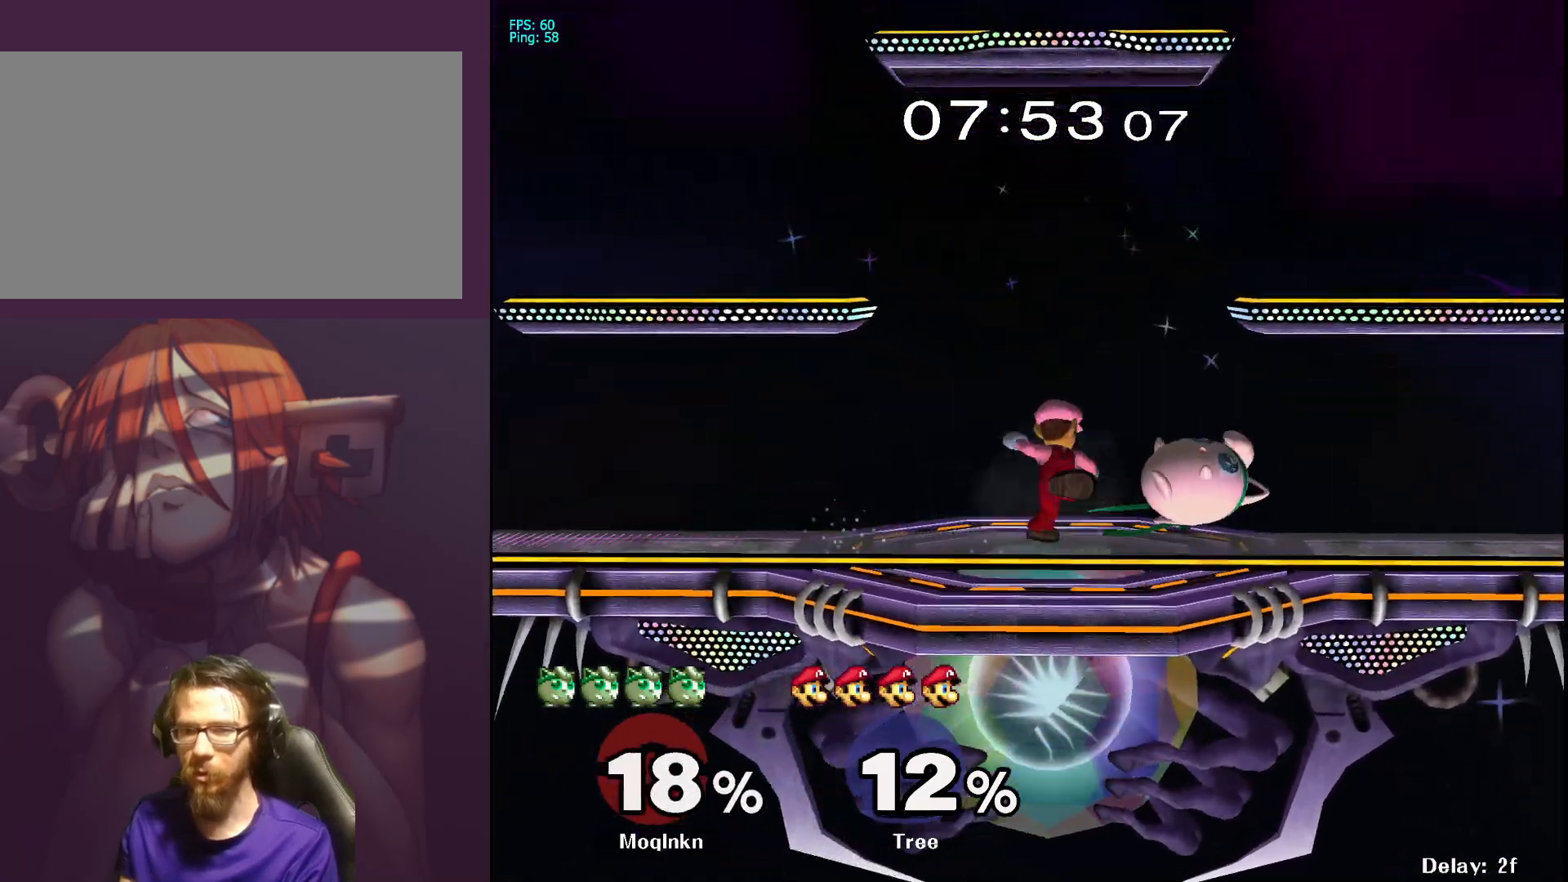
{"buttons": ["L1"], "left_stick": "center", "right_stick": "center", "events": [[117, "L1", "down"]]}
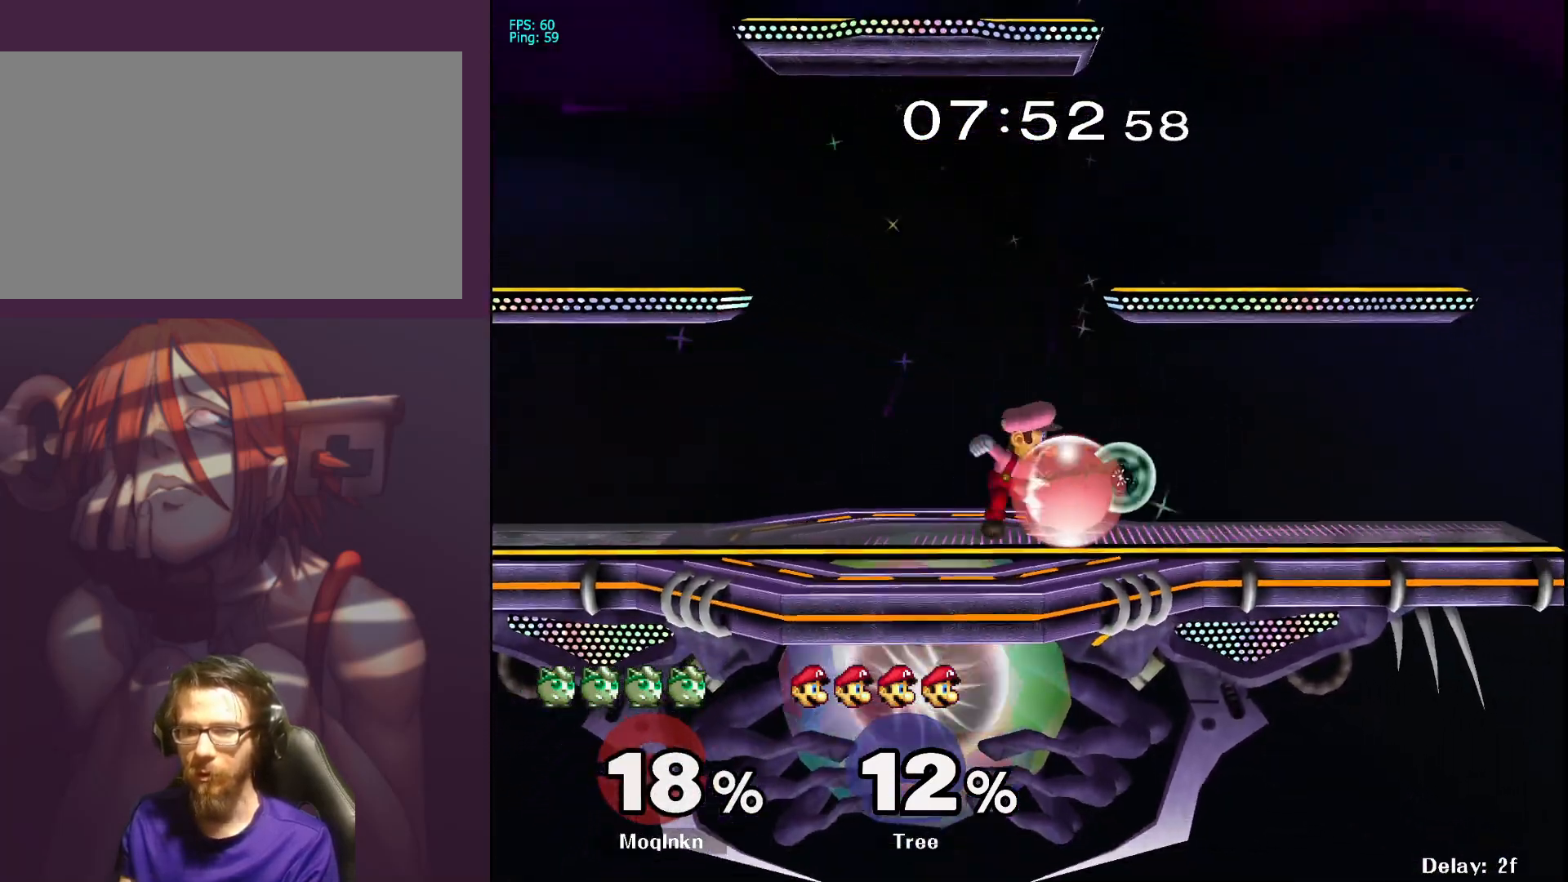
{"buttons": ["L1"], "left_stick": "center", "right_stick": "center", "events": [[117, "A", "down"], [217, "A", "up"]]}
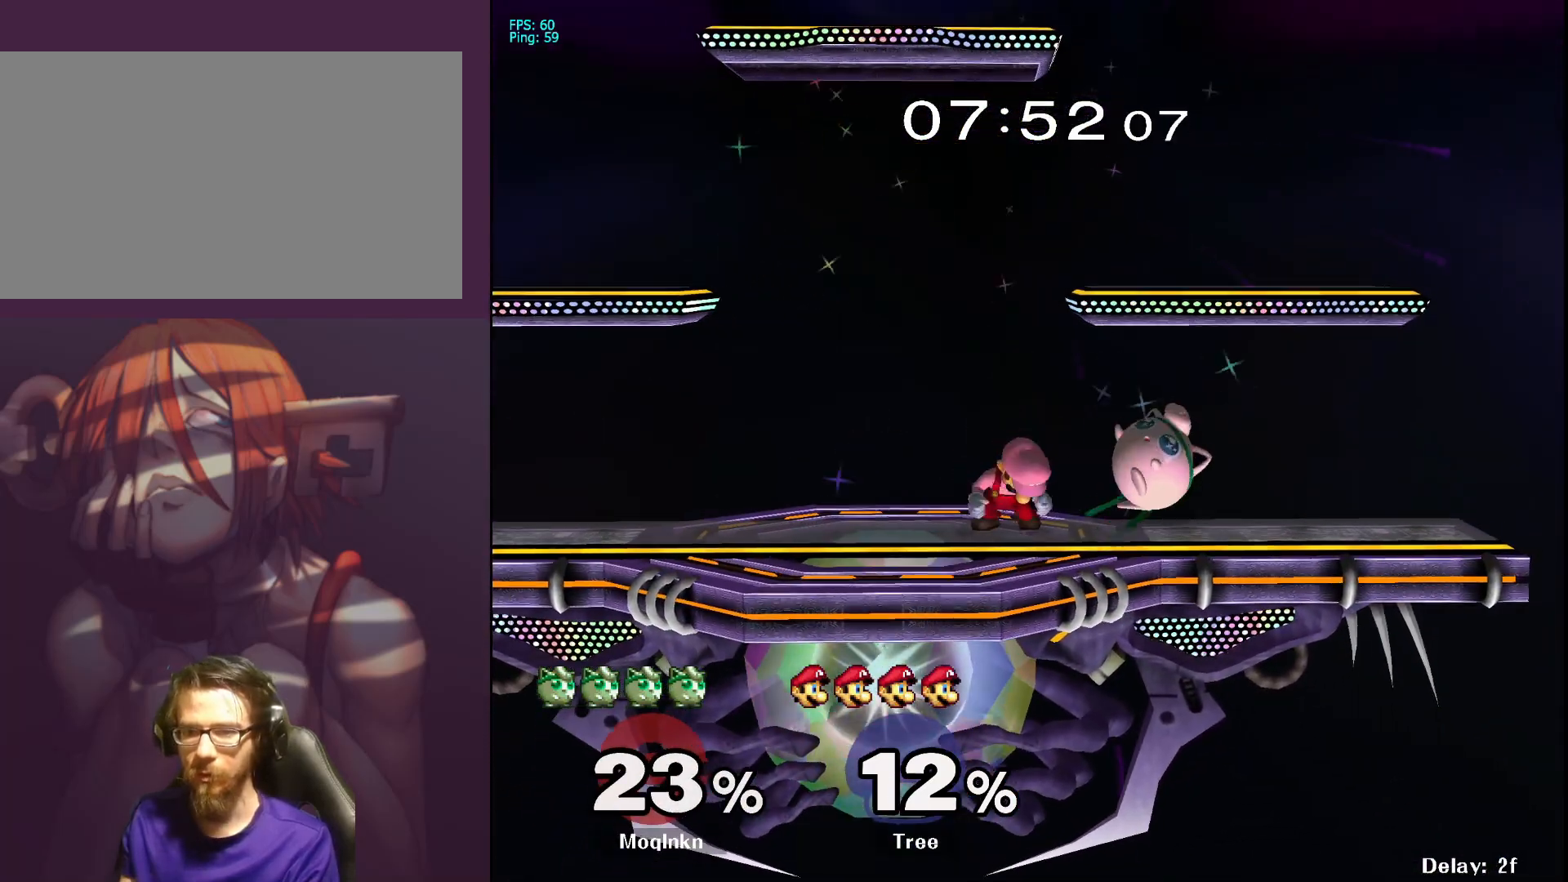
{"buttons": ["L1"], "left_stick": "center", "right_stick": "center", "events": [[50, "L1", "up"], [67, "left_stick", "up-right"], [183, "left_stick", "center"], [283, "L1", "down"]]}